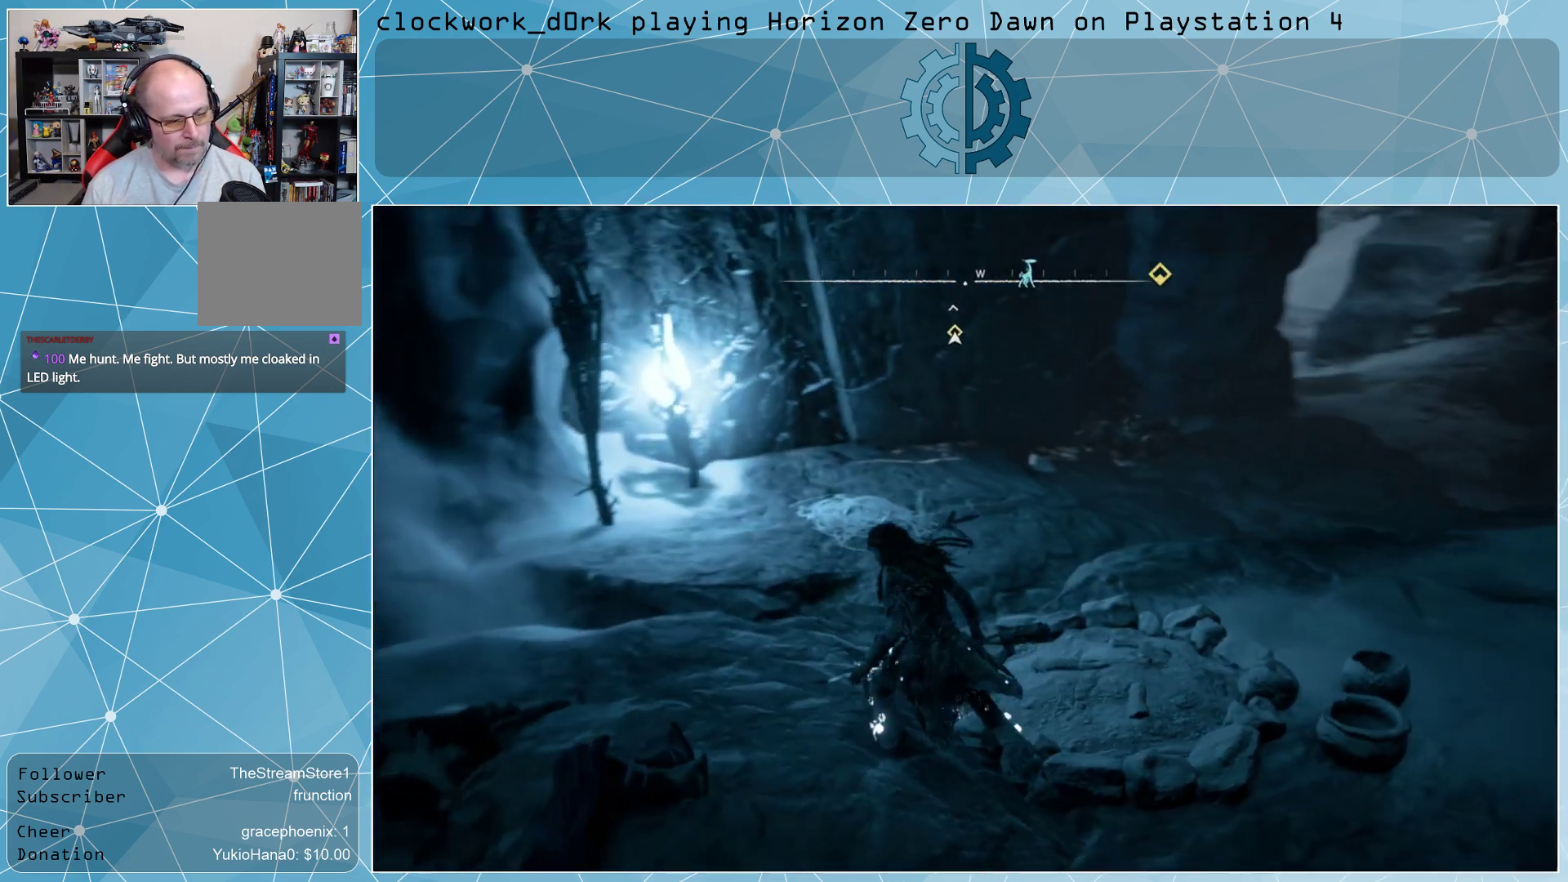
Gameplay with a controller (PlayStation layout); each line is a JSON object with the inputs held at the frame after it. "events" lists button and stick changes between this image and that frame as [ms after this image, input, new state], when the widget could be followed in between.
{"buttons": [], "left_stick": "up-right", "right_stick": "center", "events": [[67, "right_stick", "up"], [167, "L3", "up"], [200, "right_stick", "center"], [400, "left_stick", "up-right"]]}
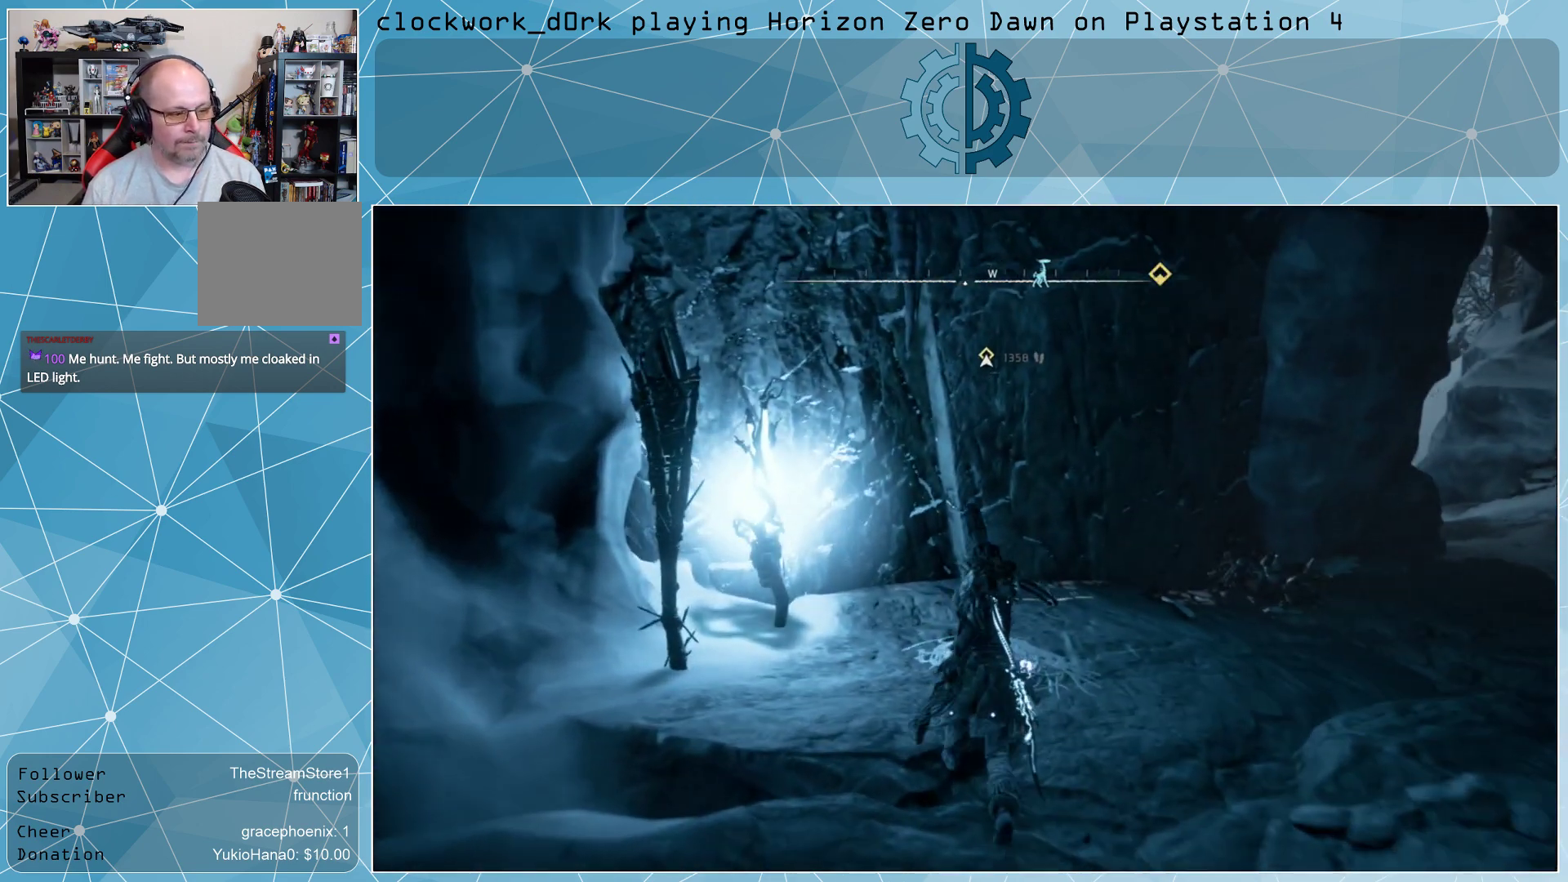
{"buttons": [], "left_stick": "up-right", "right_stick": "center", "events": [[100, "right_stick", "right"], [433, "right_stick", "center"]]}
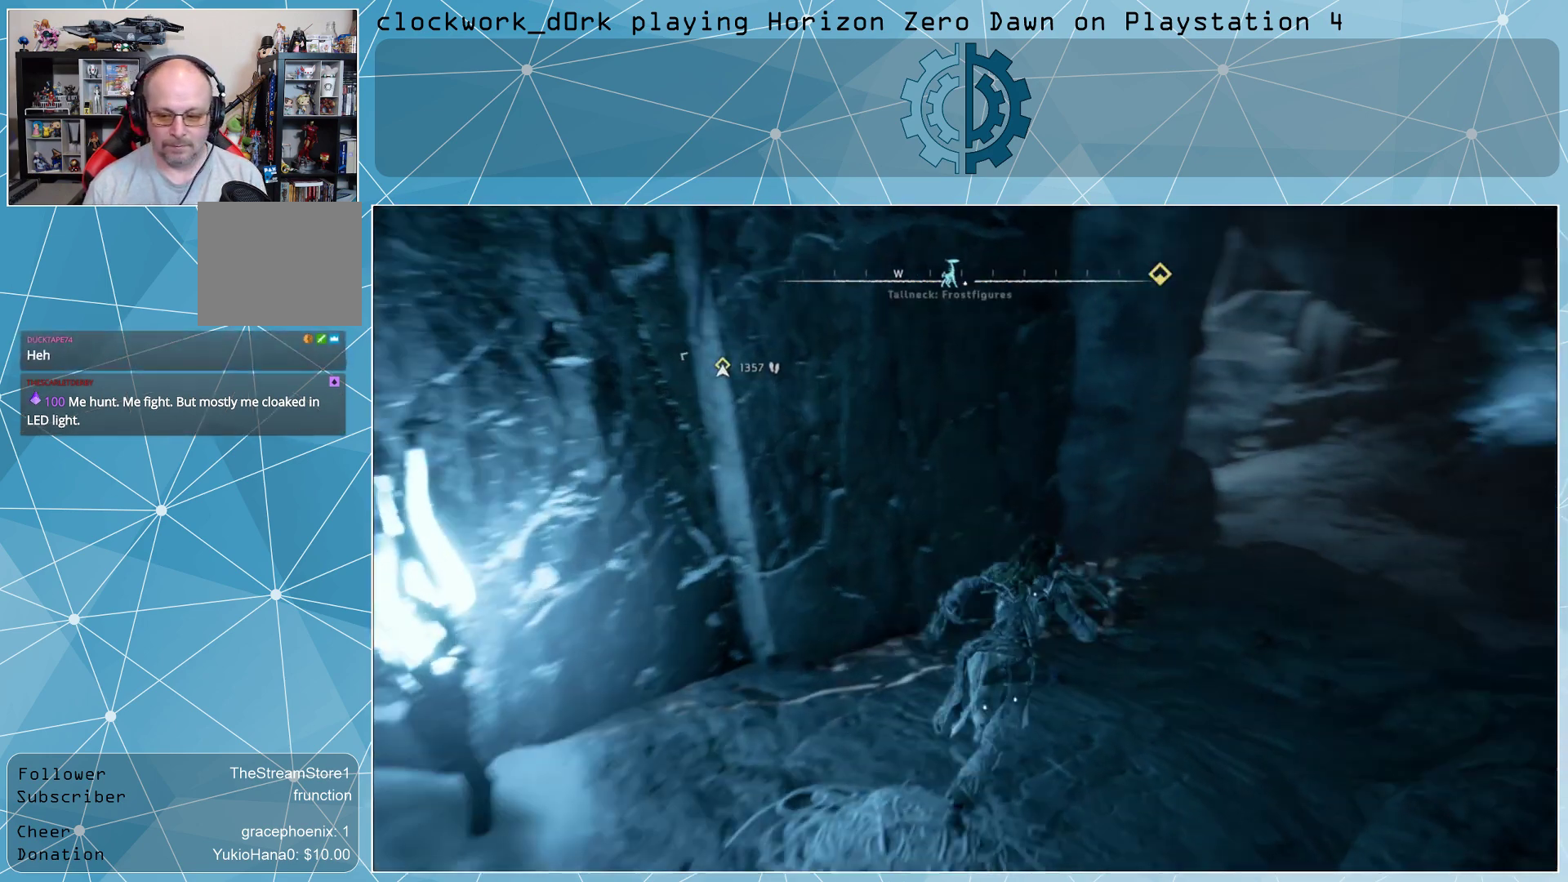
{"buttons": [], "left_stick": "up-right", "right_stick": "center", "events": [[200, "right_stick", "up"], [333, "right_stick", "center"]]}
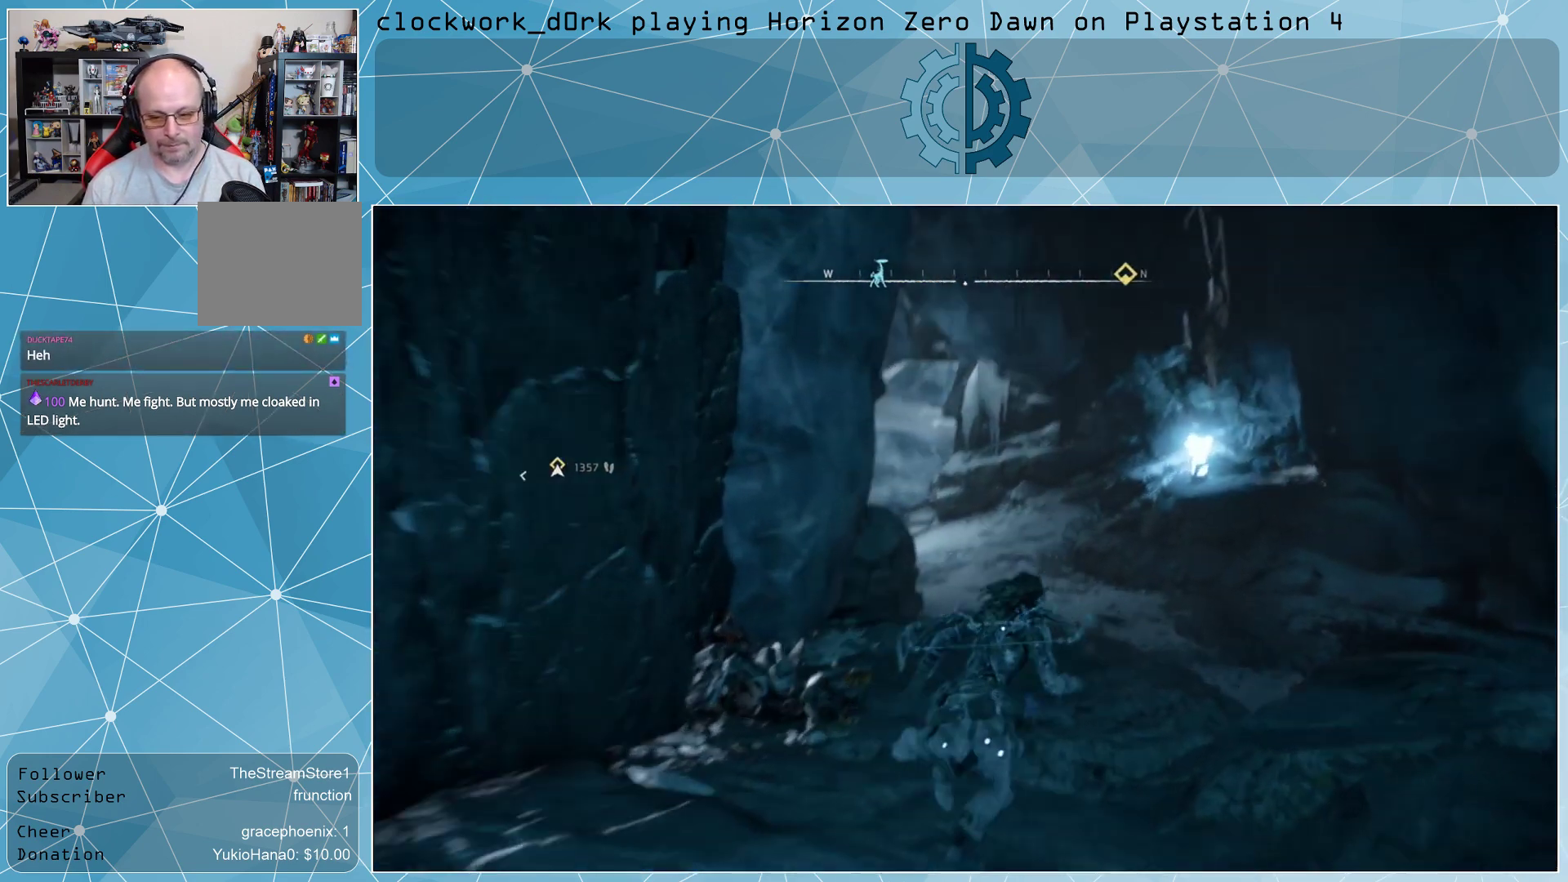
{"buttons": [], "left_stick": "up-right", "right_stick": "left", "events": [[33, "right_stick", "left"], [267, "right_stick", "center"], [400, "right_stick", "left"]]}
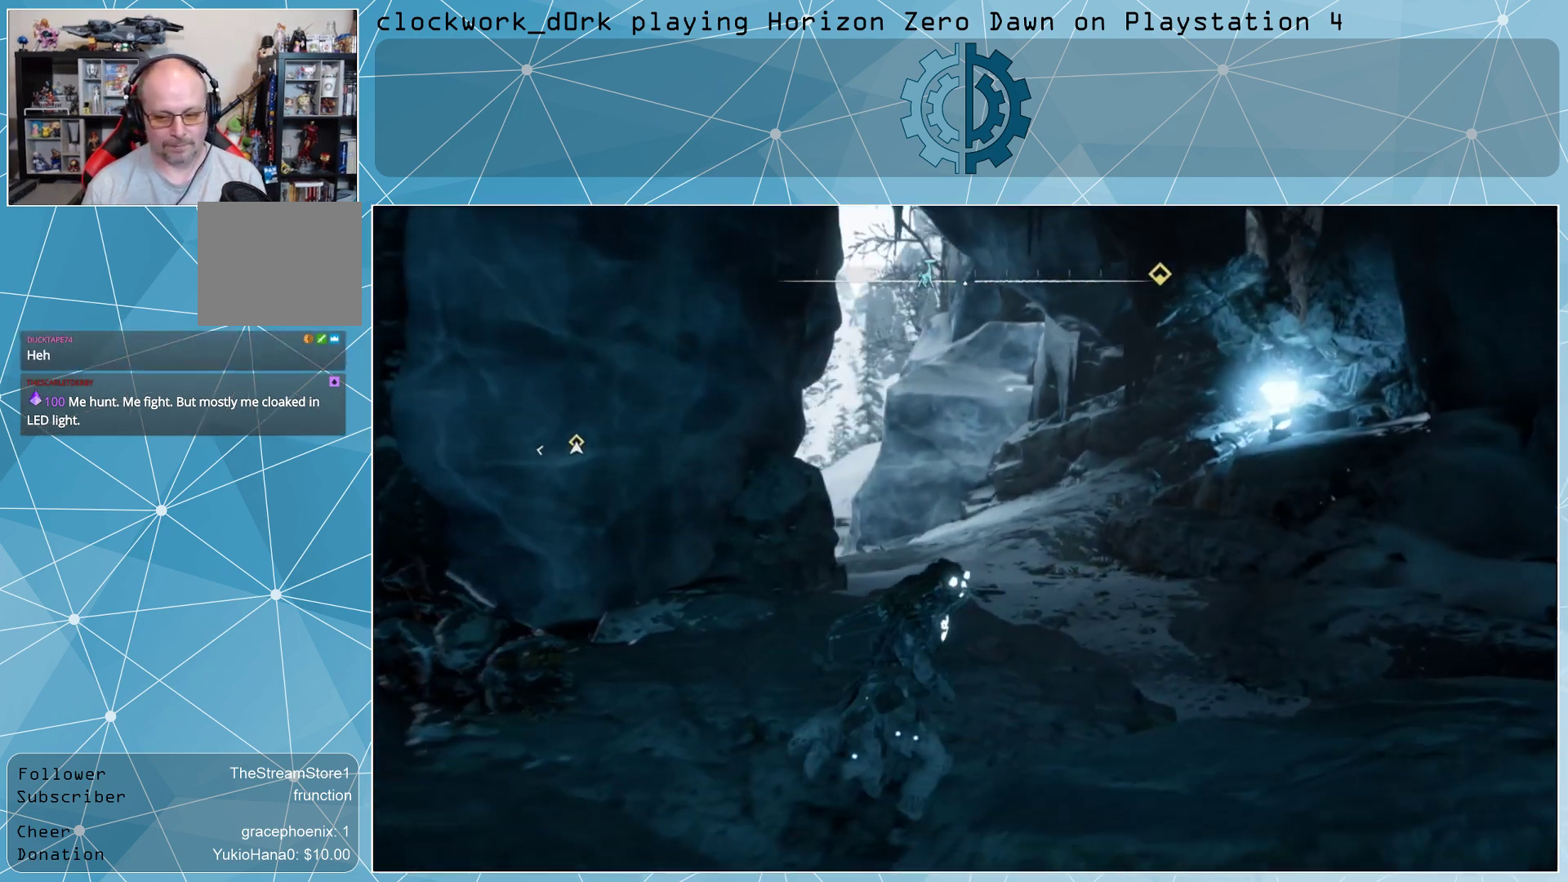
{"buttons": [], "left_stick": "center", "right_stick": "left", "events": [[33, "left_stick", "center"], [67, "right_stick", "center"], [467, "right_stick", "left"]]}
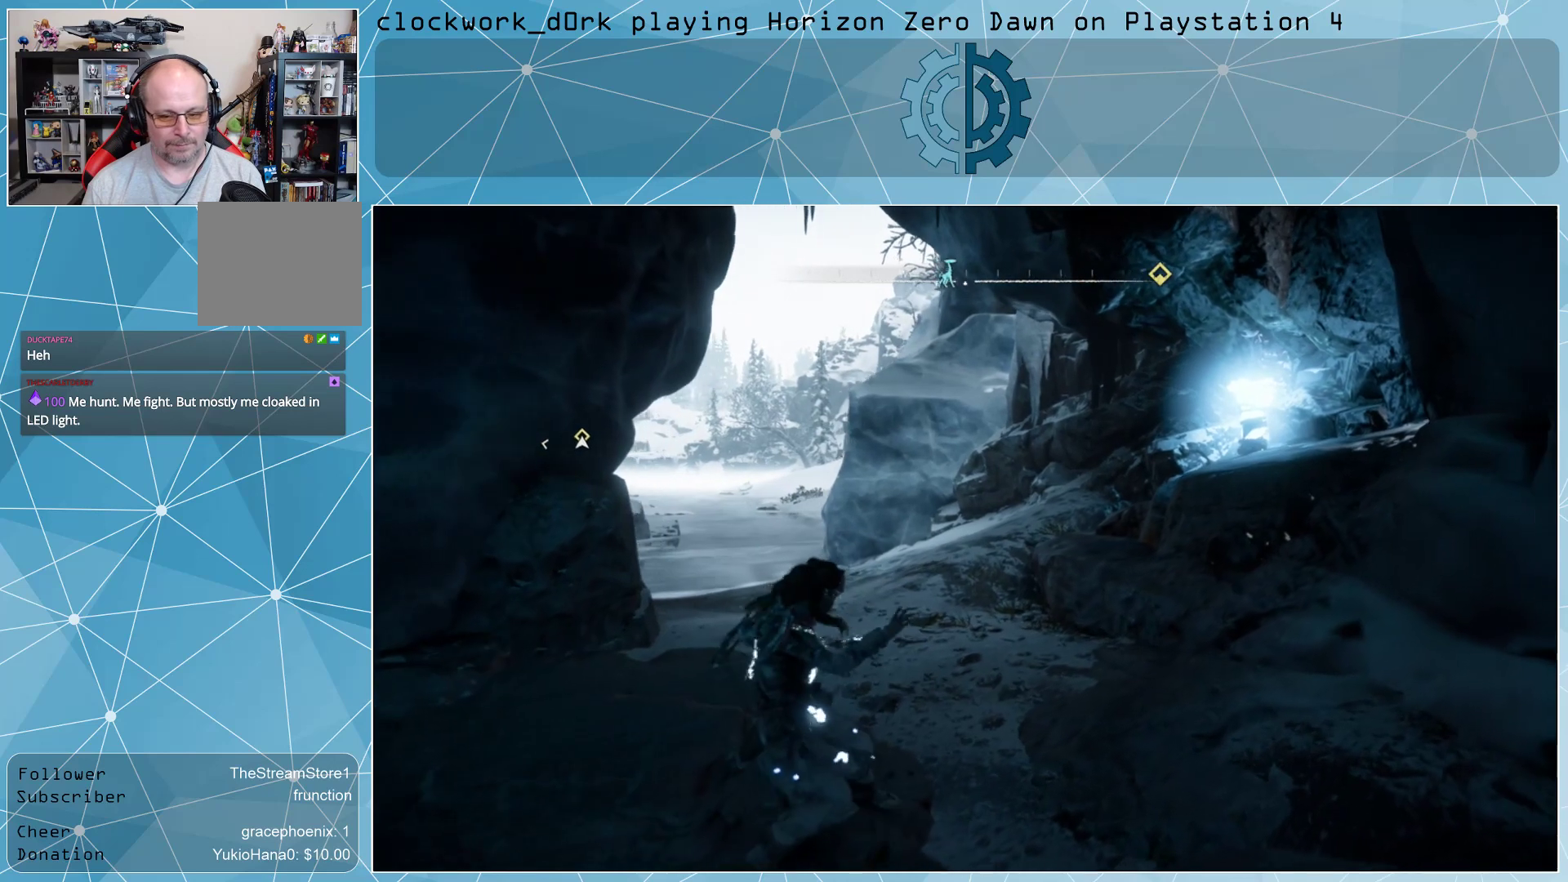
{"buttons": [], "left_stick": "center", "right_stick": "center", "events": [[167, "right_stick", "center"]]}
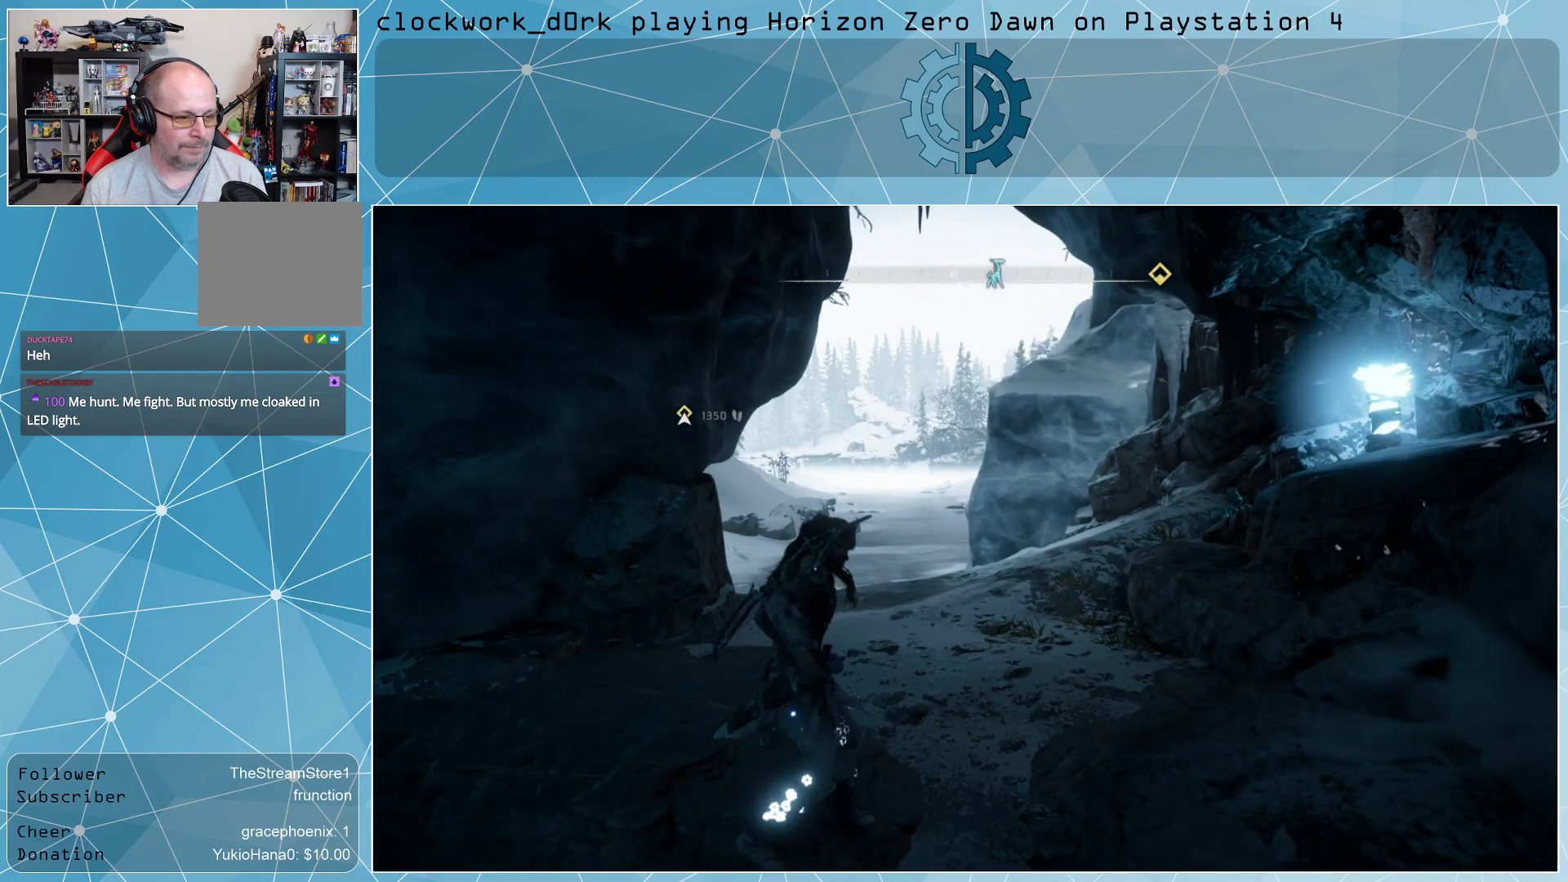
{"buttons": [], "left_stick": "center", "right_stick": "center", "events": [[233, "TOUCHPAD", "down"], [400, "TOUCHPAD", "up"]]}
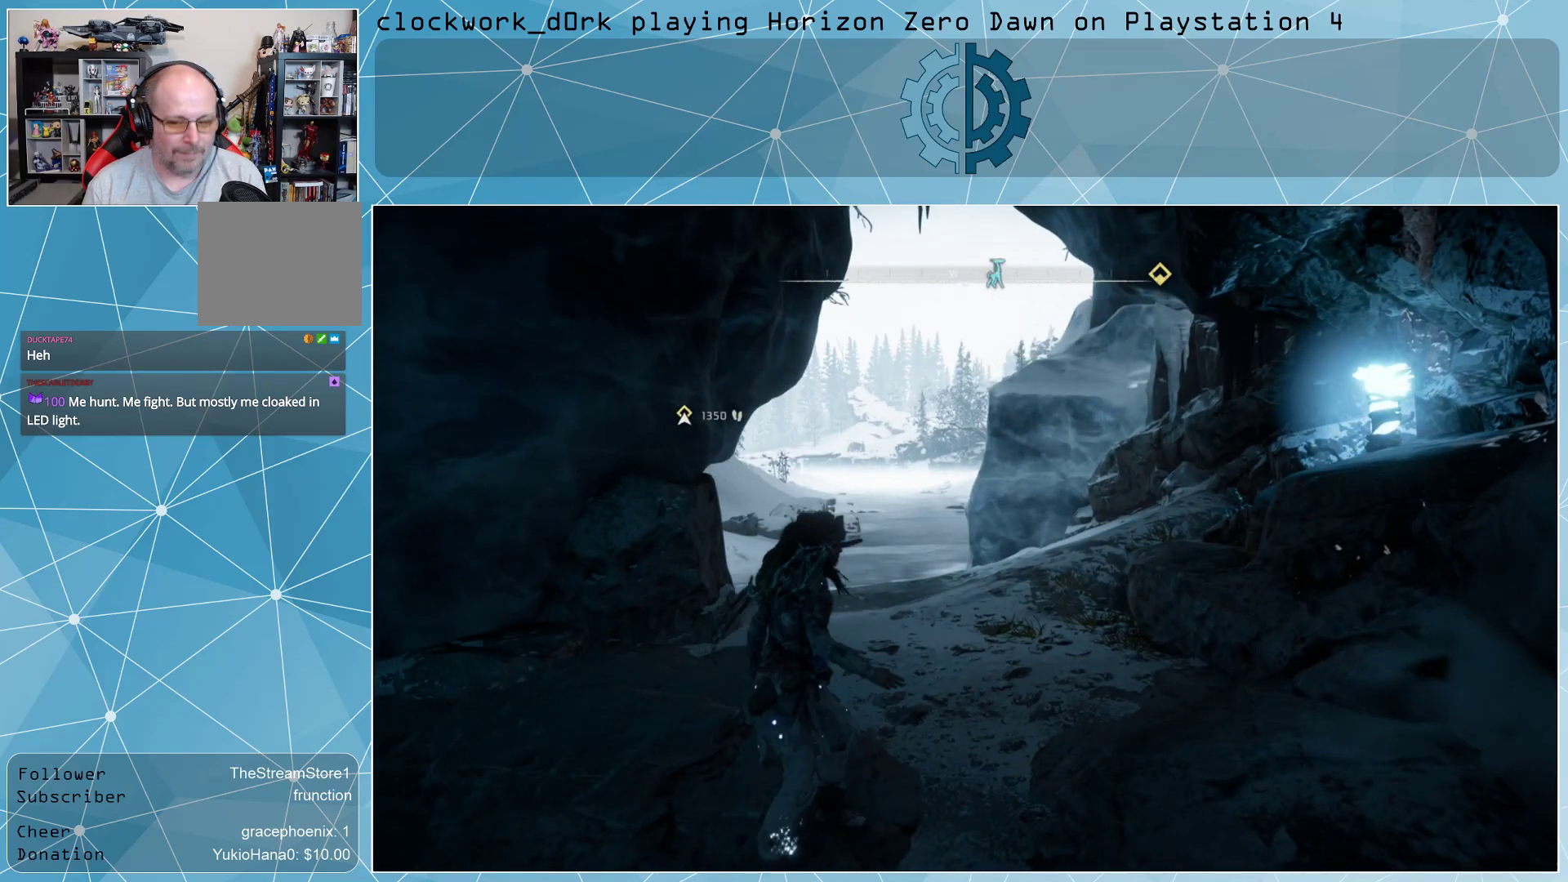
{"buttons": [], "left_stick": "center", "right_stick": "center", "events": []}
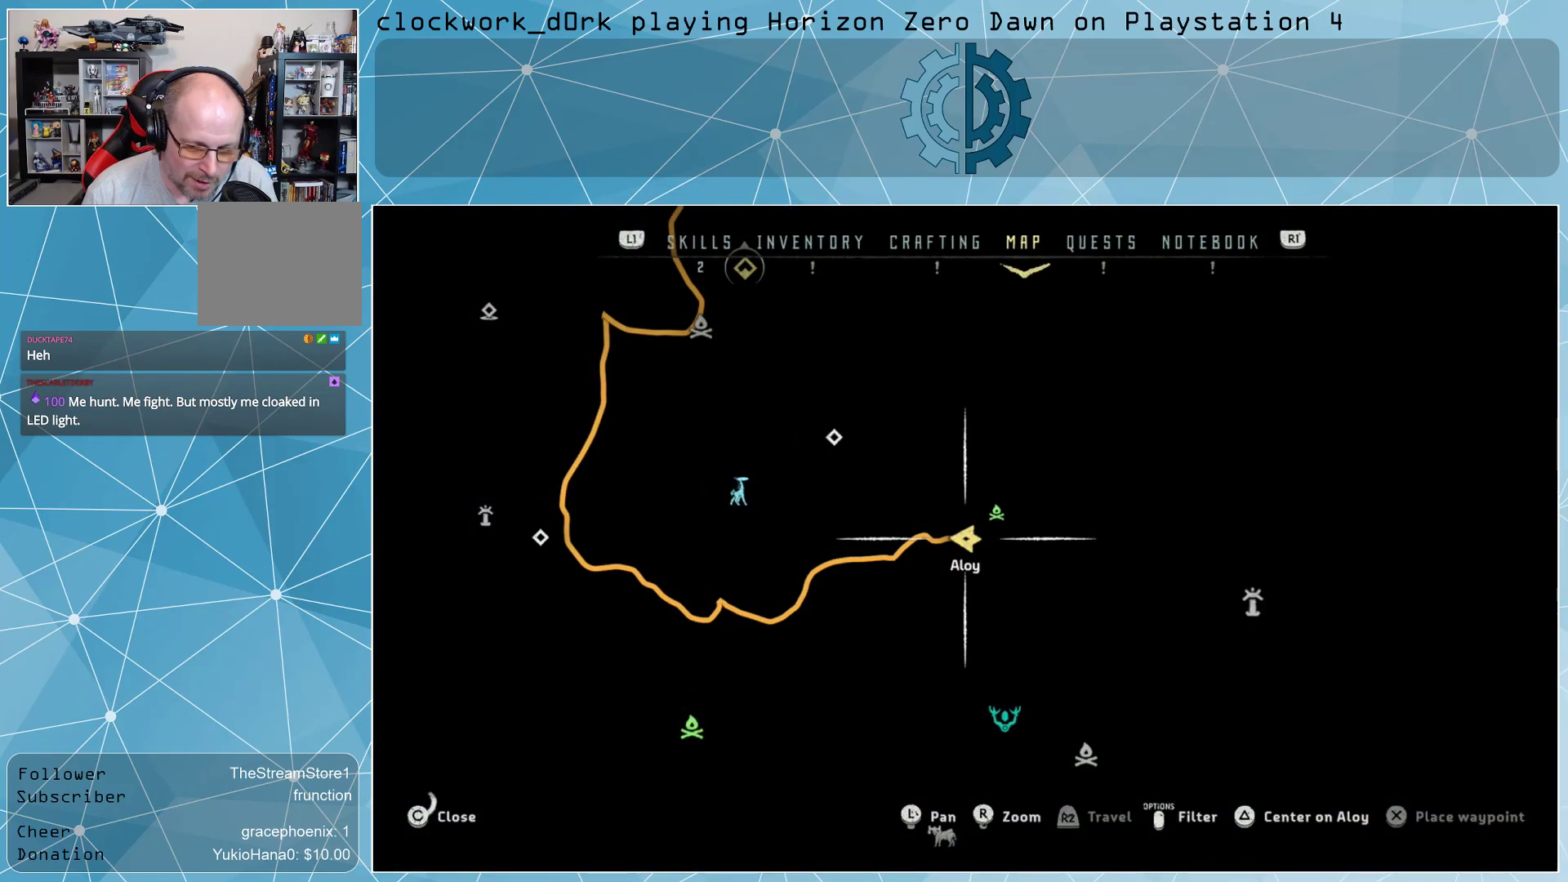
{"buttons": [], "left_stick": "center", "right_stick": "center", "events": []}
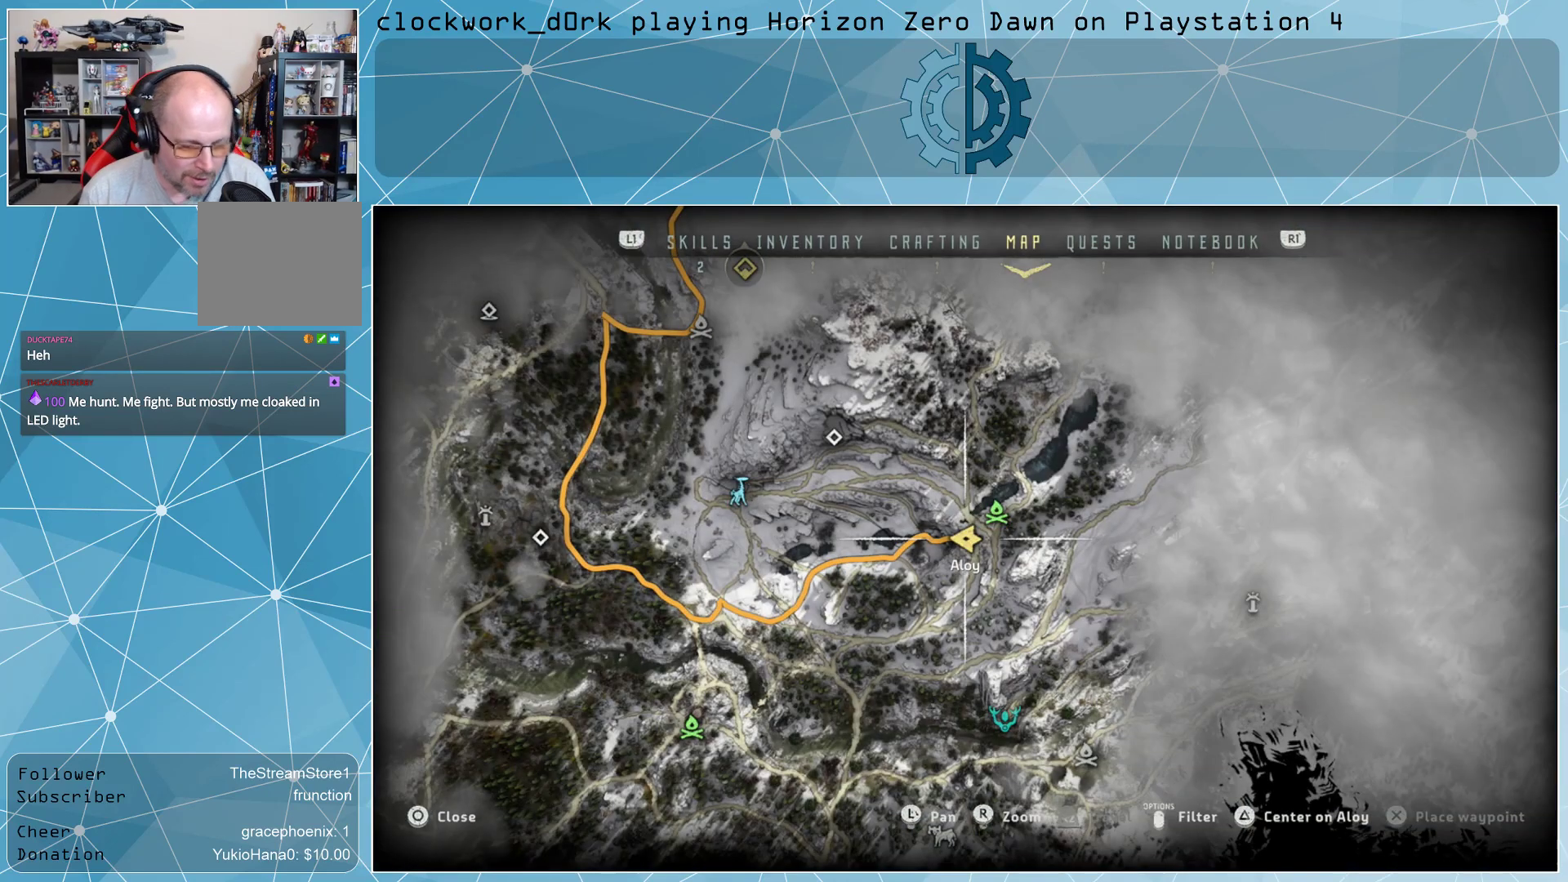
{"buttons": [], "left_stick": "center", "right_stick": "center", "events": []}
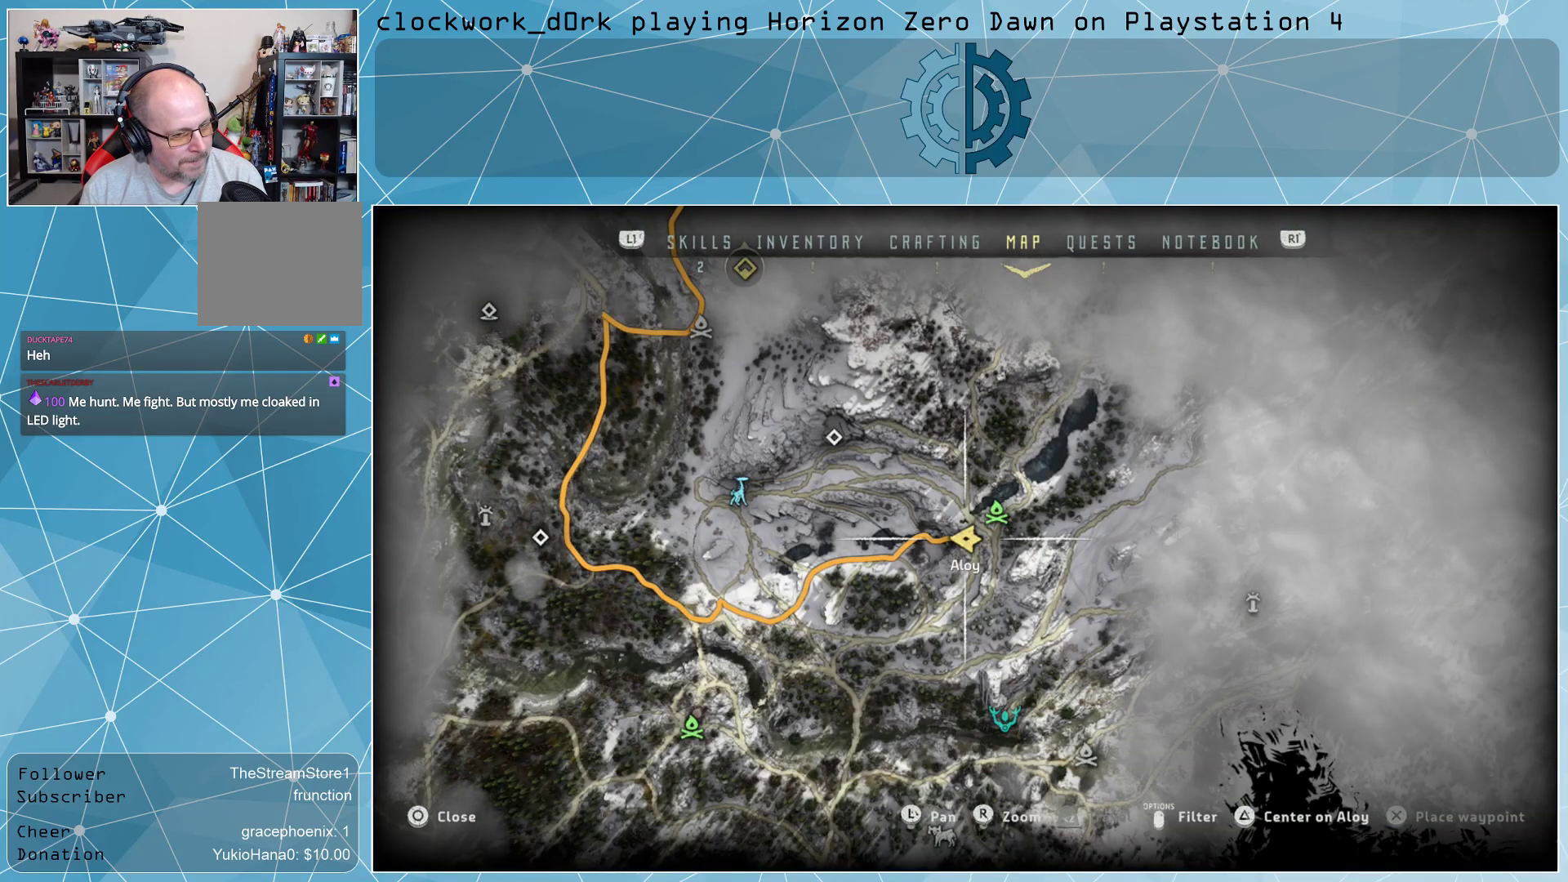
{"buttons": [], "left_stick": "up-left", "right_stick": "center", "events": [[167, "left_stick", "down"], [233, "left_stick", "down-left"], [367, "left_stick", "up-left"]]}
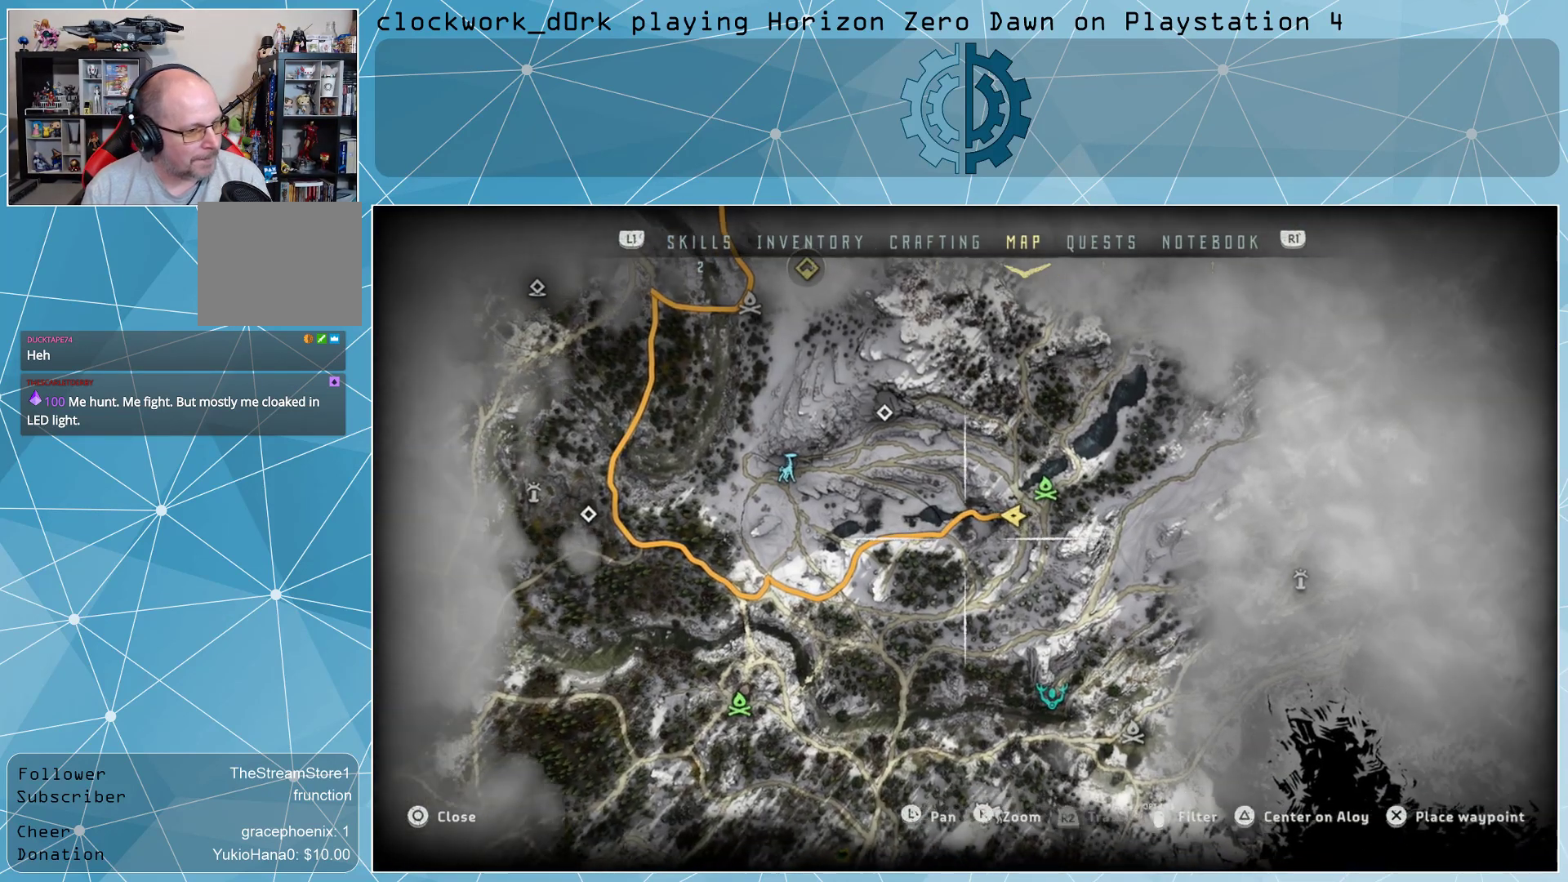
{"buttons": [], "left_stick": "center", "right_stick": "center", "events": [[300, "left_stick", "center"]]}
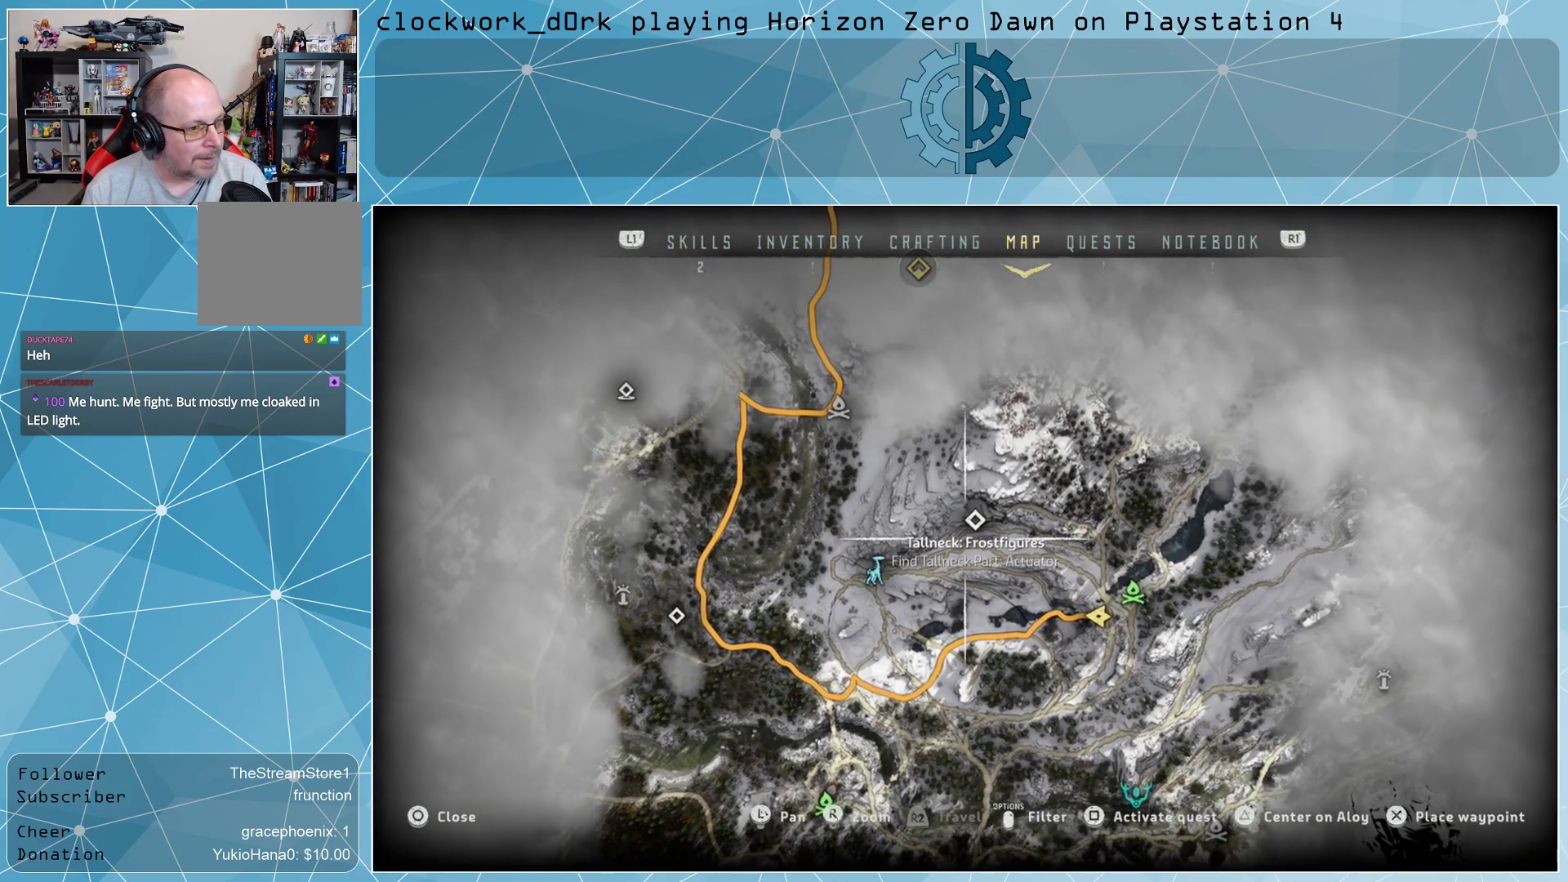
{"buttons": [], "left_stick": "center", "right_stick": "center", "events": [[133, "left_stick", "up"], [367, "left_stick", "center"]]}
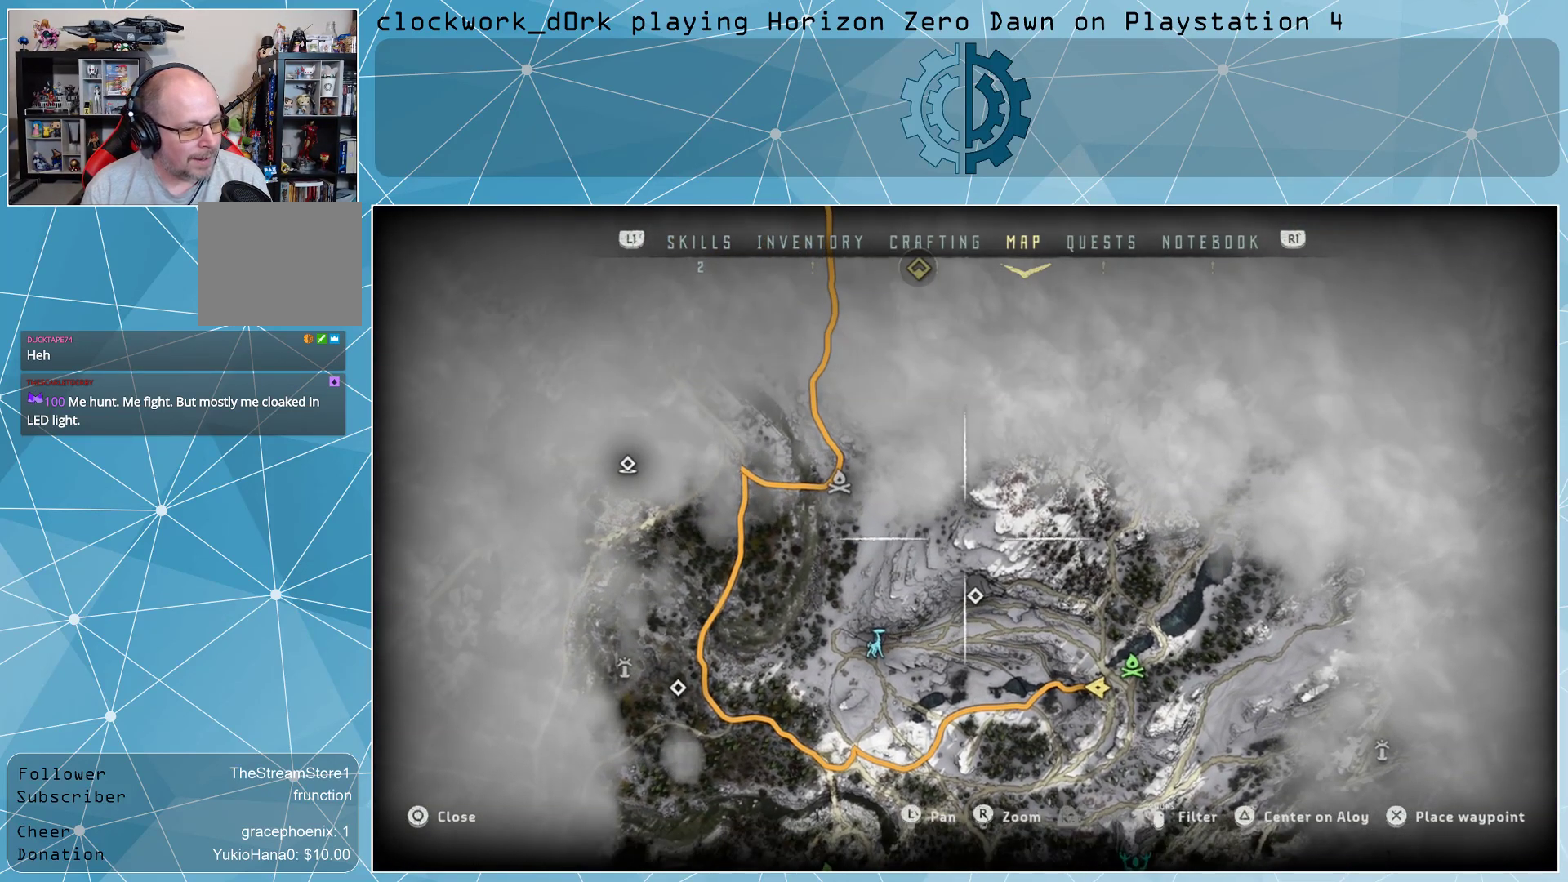
{"buttons": [], "left_stick": "center", "right_stick": "down", "events": [[333, "right_stick", "down"]]}
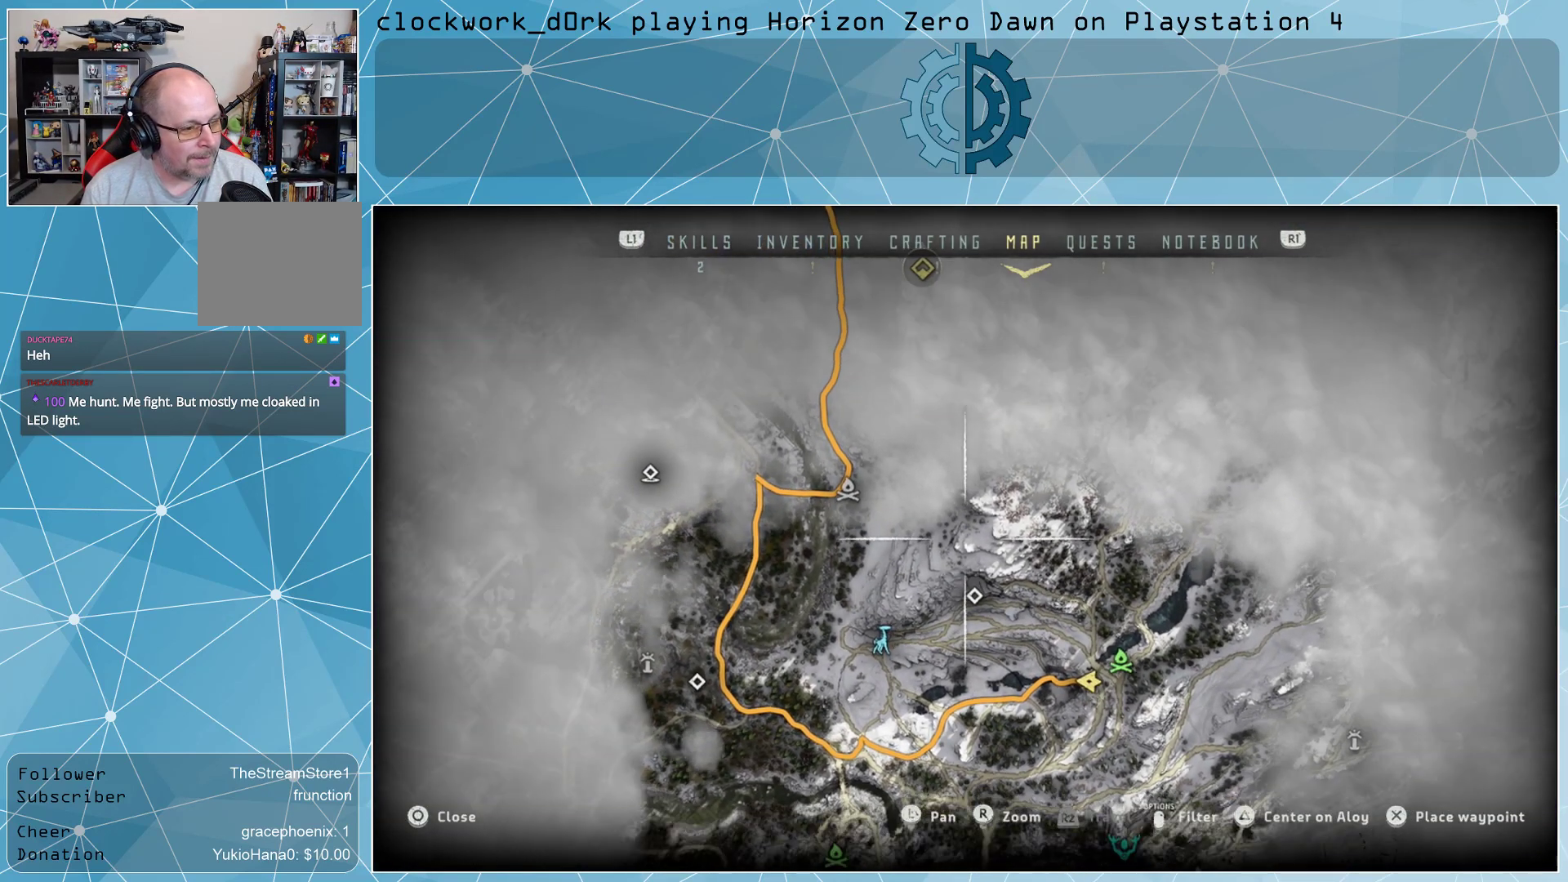
{"buttons": [], "left_stick": "center", "right_stick": "down", "events": []}
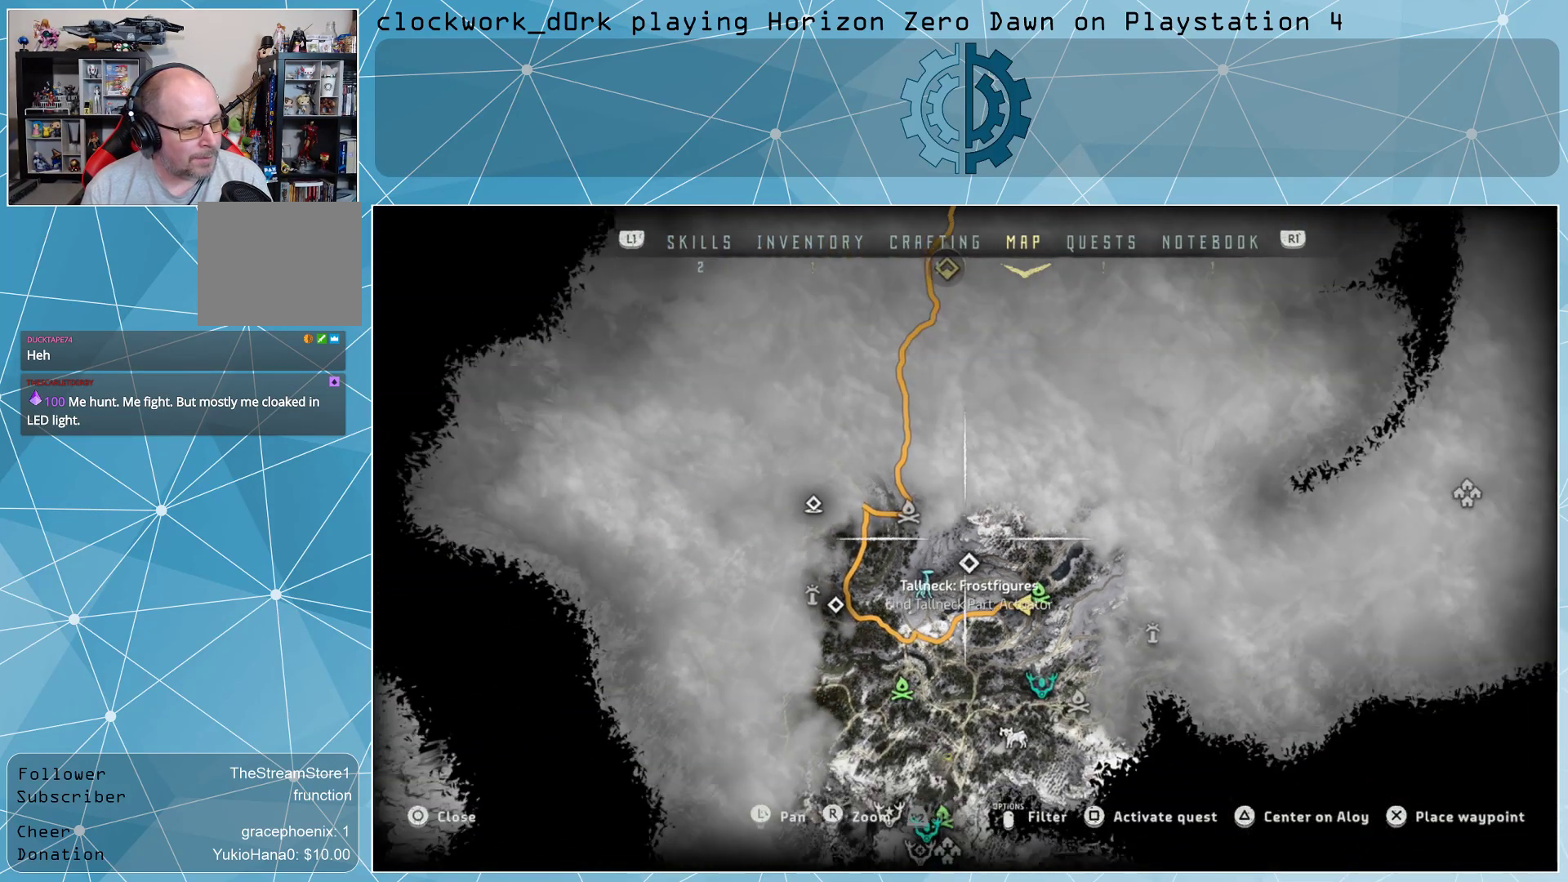
{"buttons": [], "left_stick": "center", "right_stick": "center", "events": [[233, "right_stick", "center"]]}
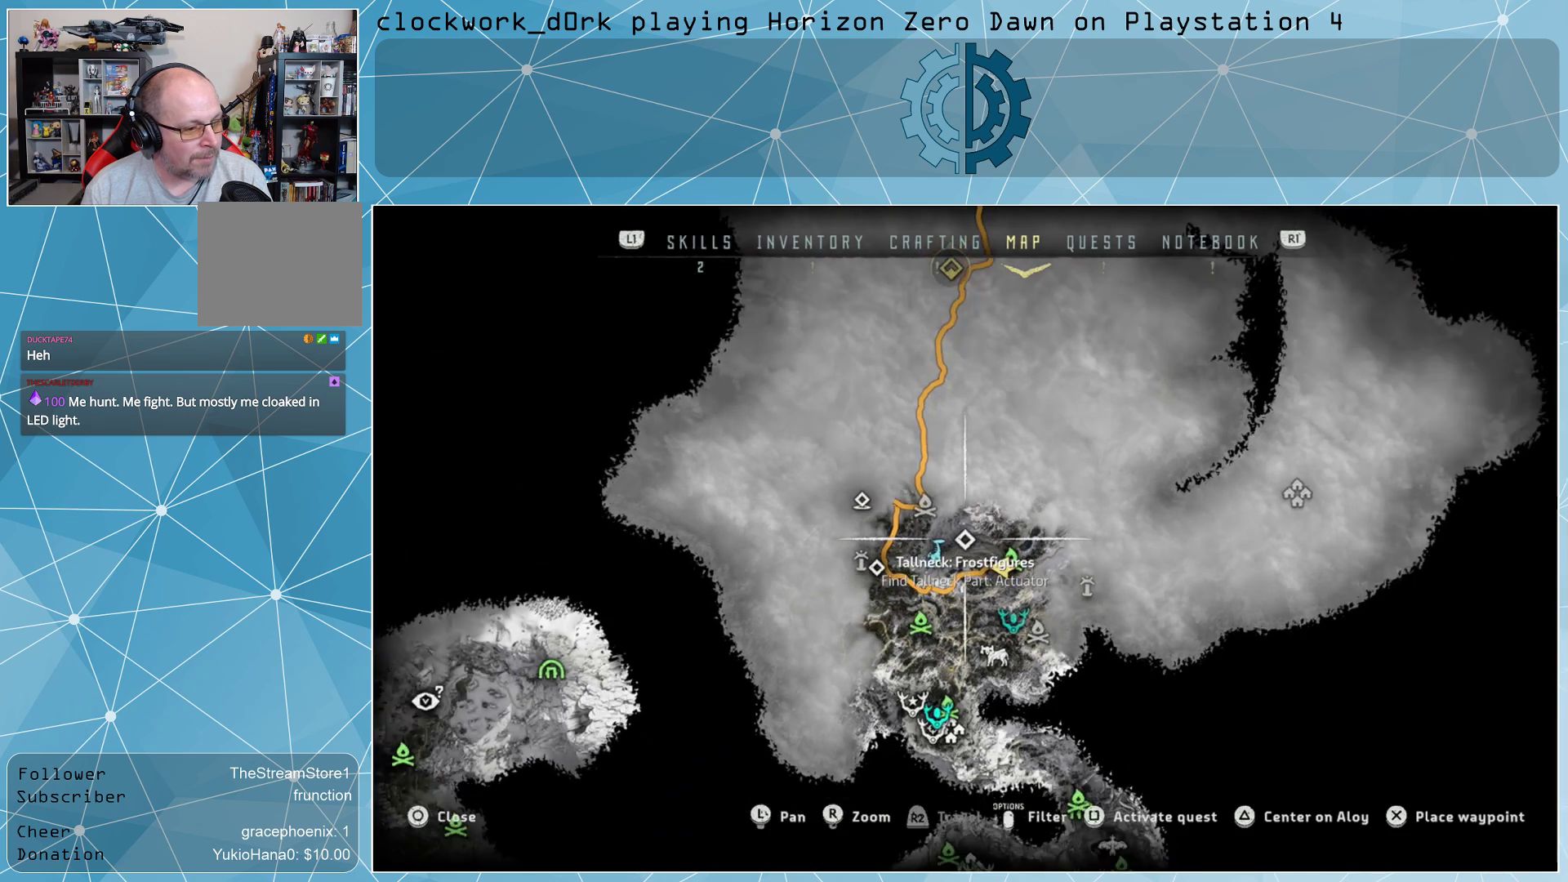
{"buttons": [], "left_stick": "right", "right_stick": "center", "events": [[100, "left_stick", "left"], [300, "left_stick", "center"], [467, "left_stick", "right"]]}
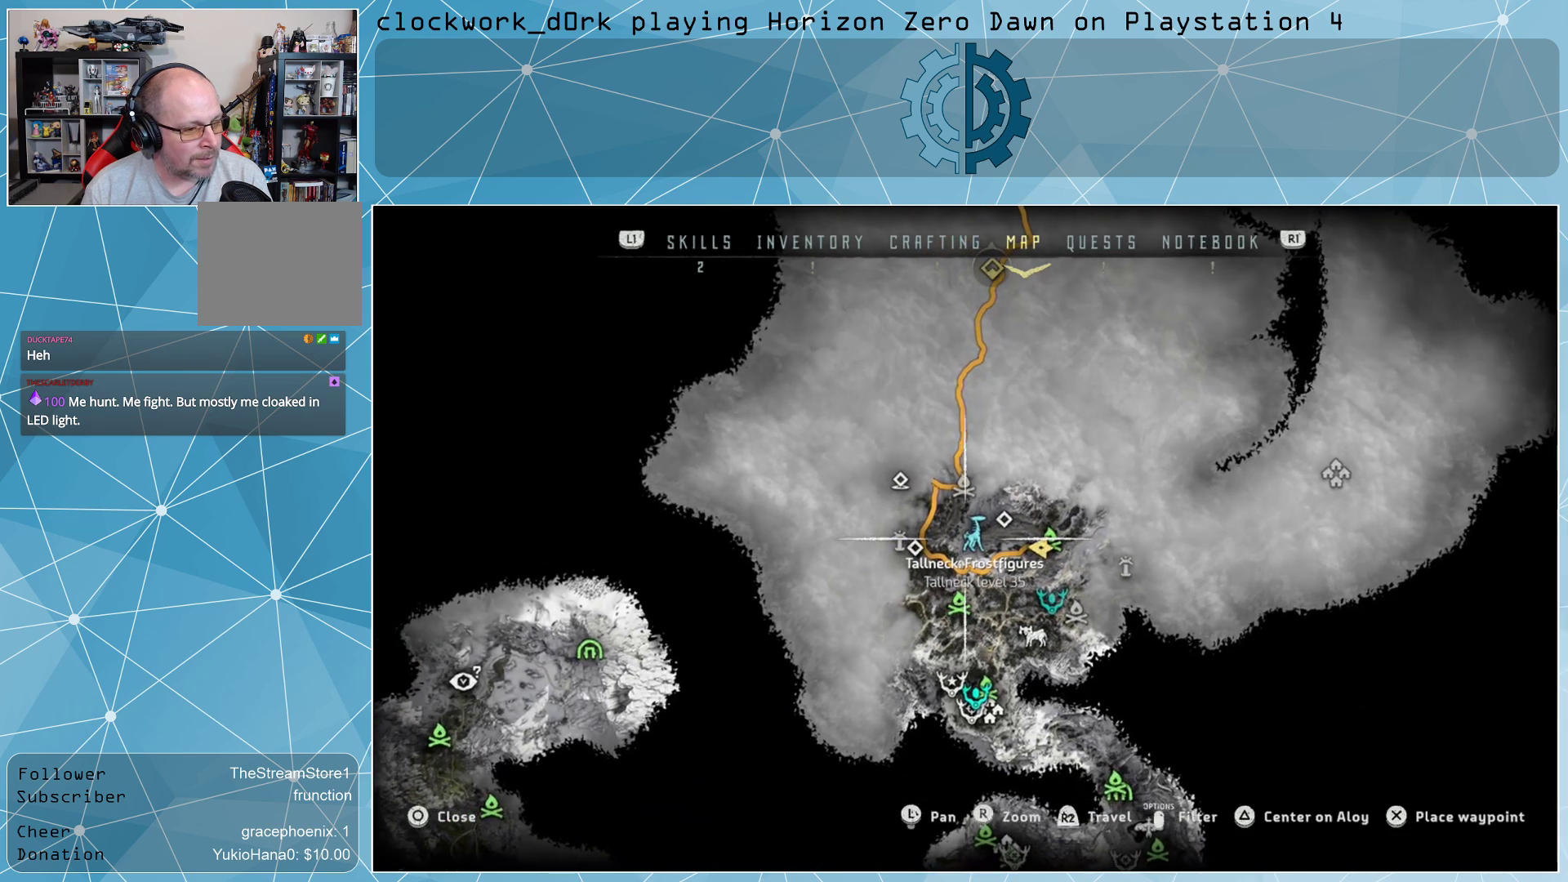
{"buttons": [], "left_stick": "center", "right_stick": "center", "events": [[133, "left_stick", "center"]]}
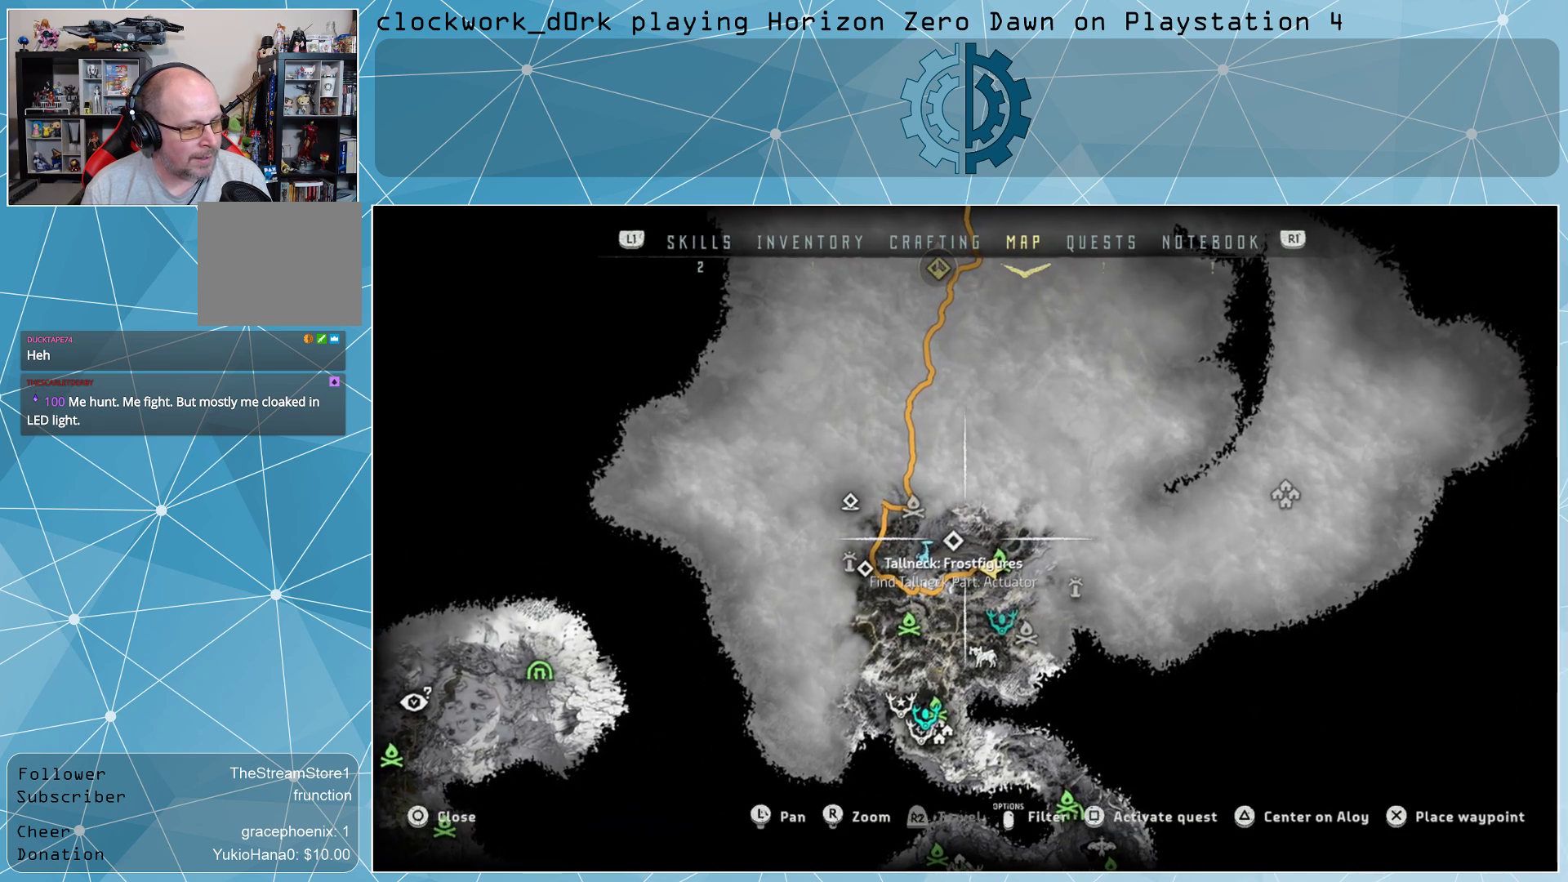
{"buttons": [], "left_stick": "center", "right_stick": "center", "events": [[333, "CROSS", "down"], [433, "CROSS", "up"]]}
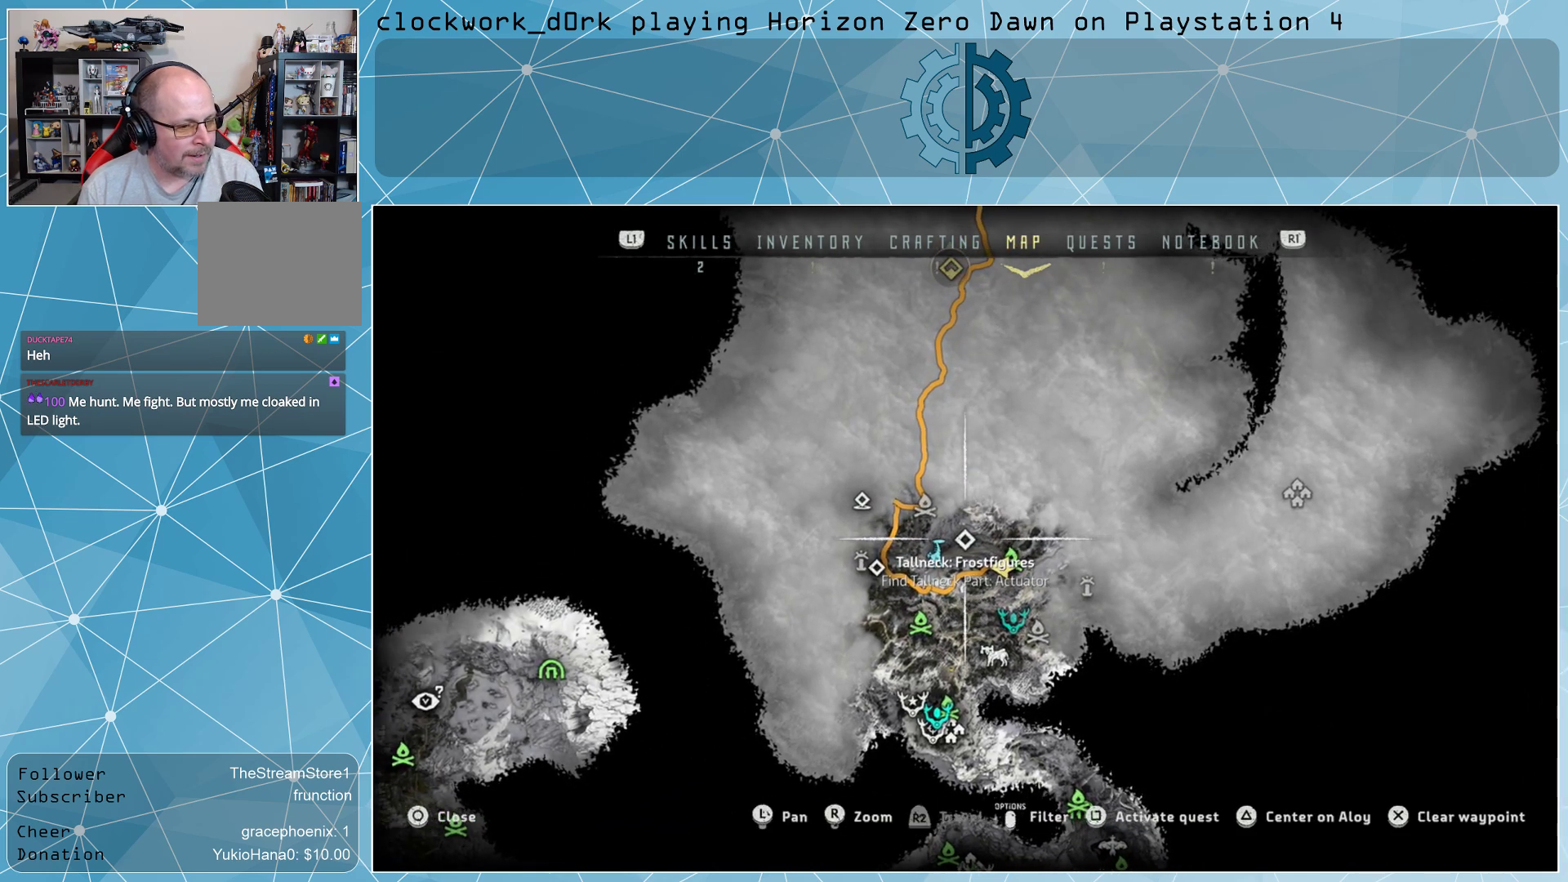
{"buttons": [], "left_stick": "center", "right_stick": "center", "events": []}
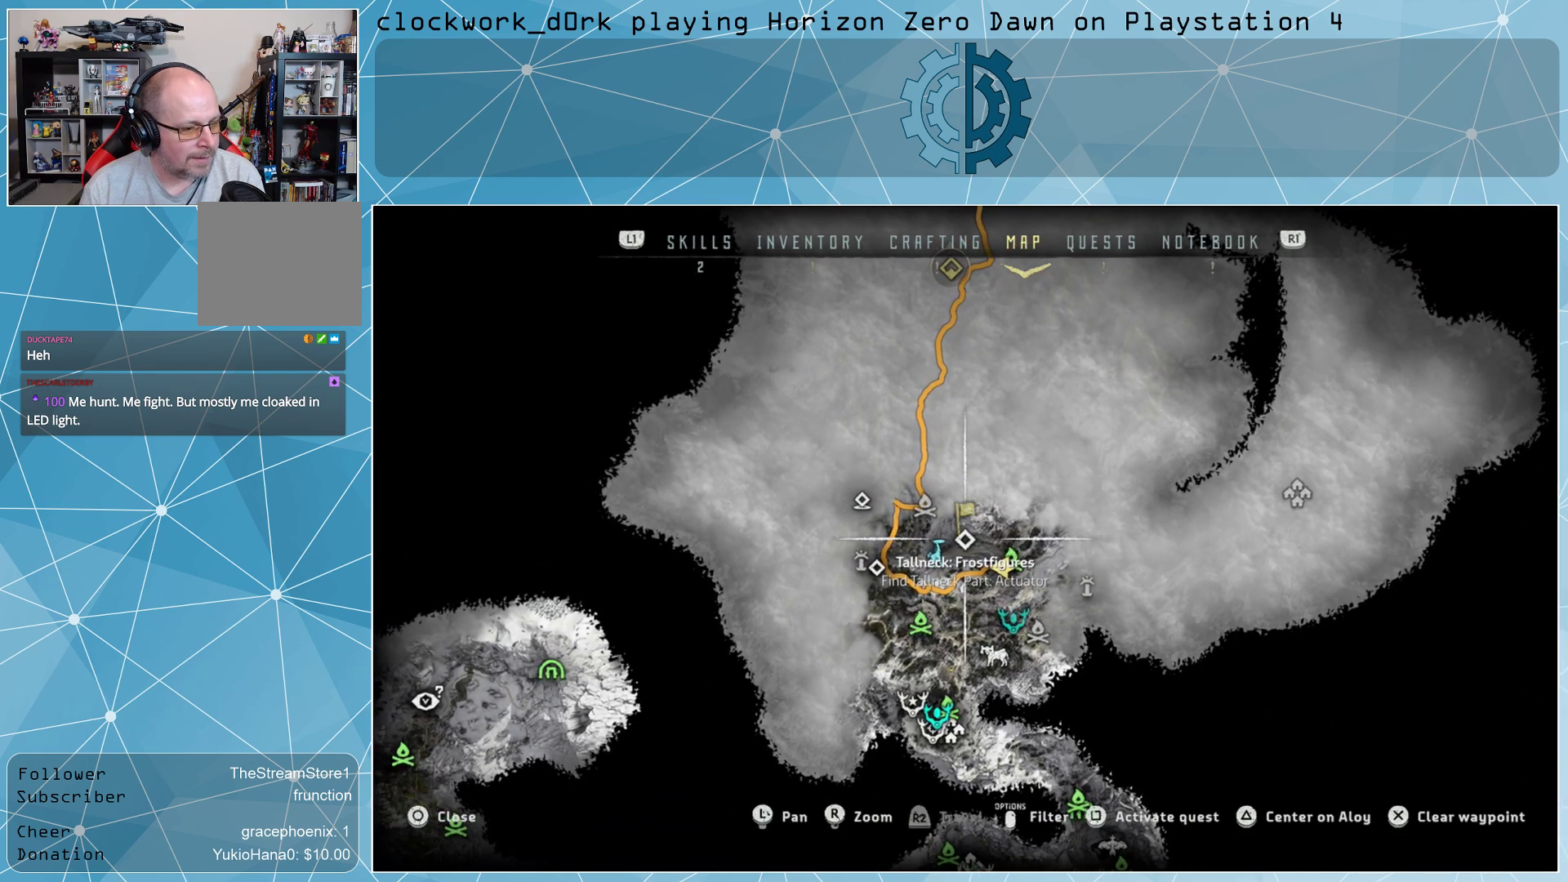
{"buttons": [], "left_stick": "center", "right_stick": "center", "events": [[167, "CIRCLE", "down"], [267, "CIRCLE", "up"]]}
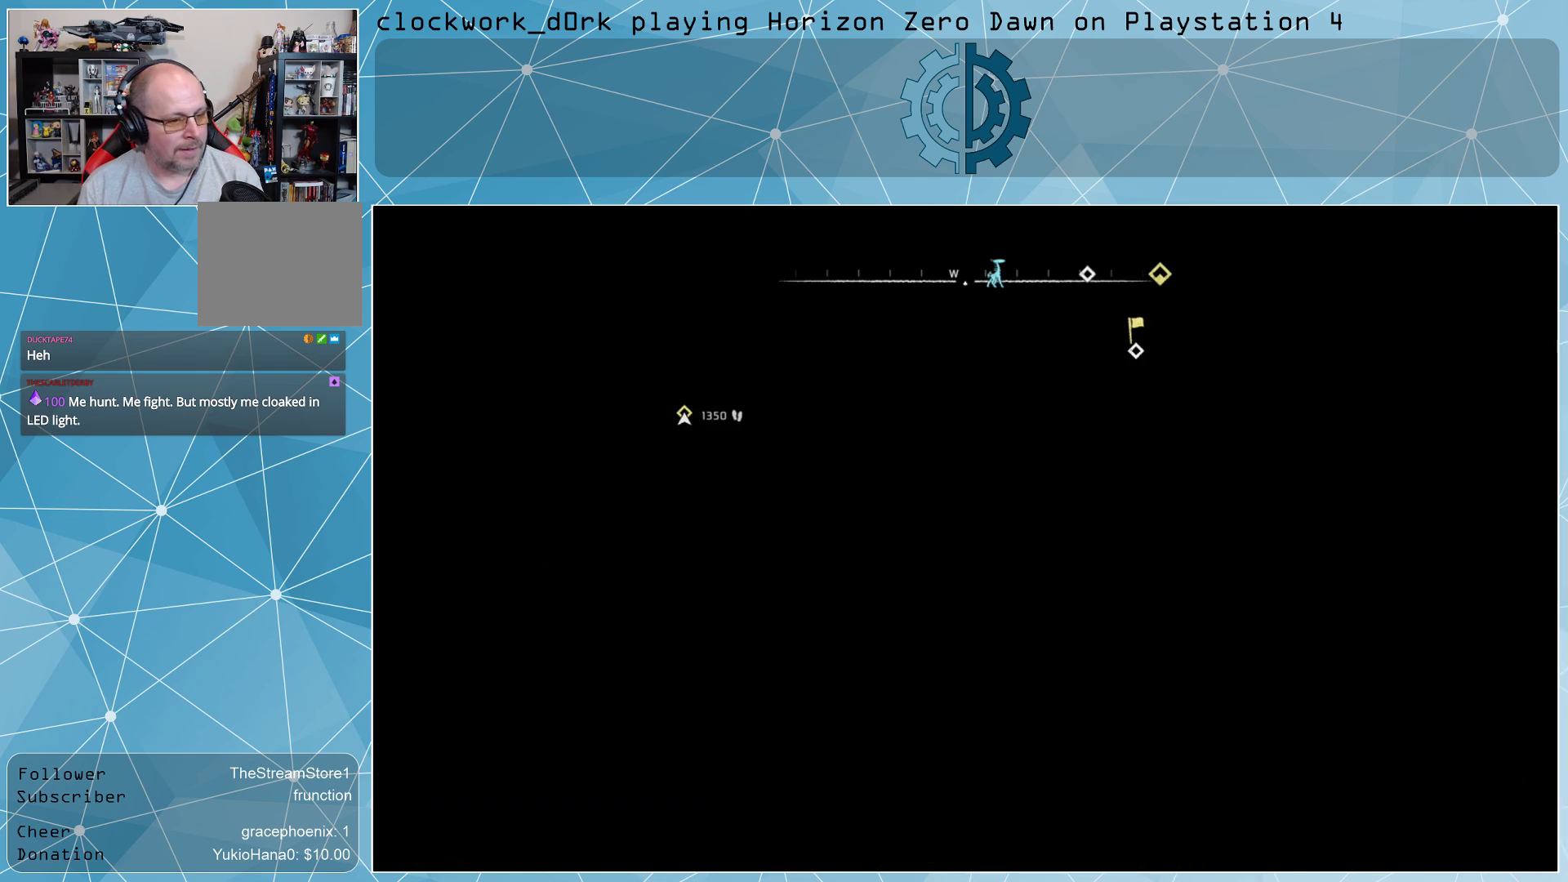
{"buttons": [], "left_stick": "up-right", "right_stick": "center", "events": [[233, "left_stick", "up-right"], [333, "right_stick", "up"], [433, "right_stick", "center"]]}
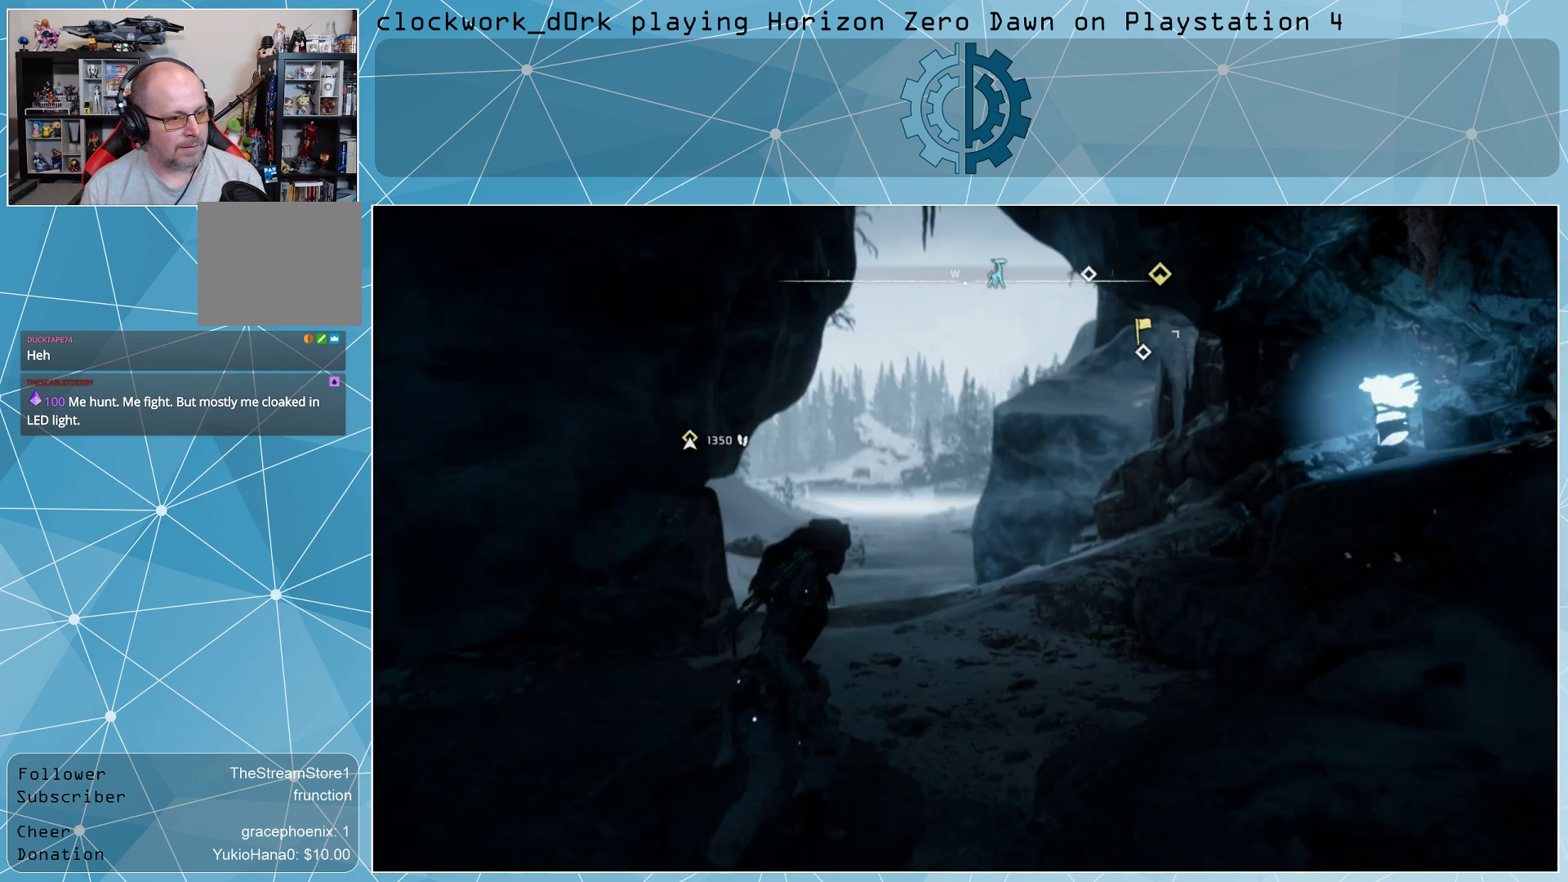
{"buttons": [], "left_stick": "up", "right_stick": "up", "events": [[133, "left_stick", "up"], [500, "right_stick", "up"]]}
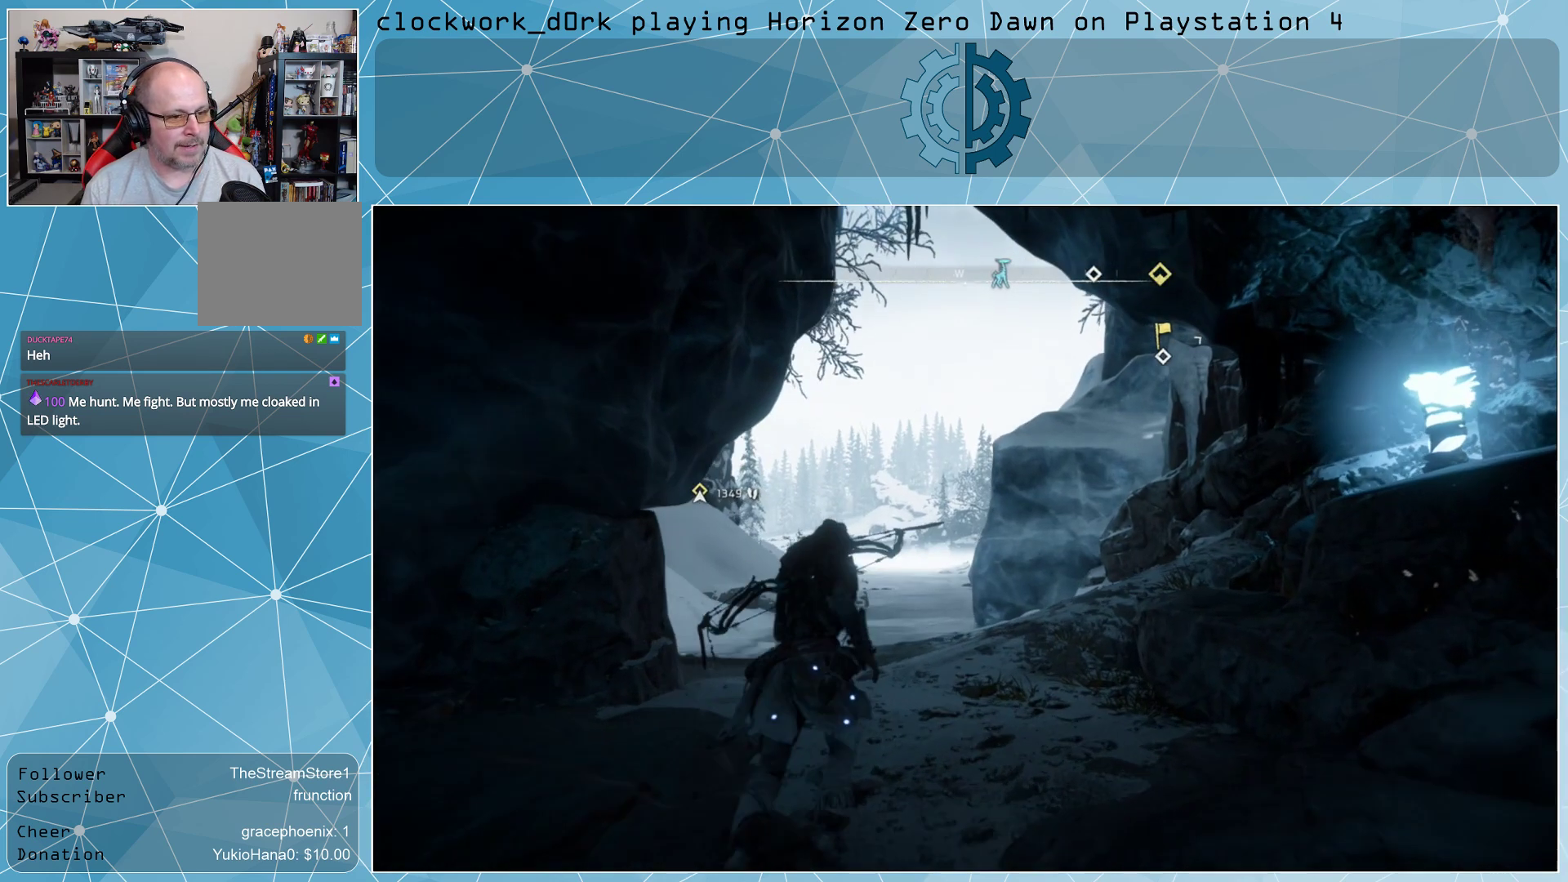
{"buttons": [], "left_stick": "up", "right_stick": "center", "events": [[67, "right_stick", "center"]]}
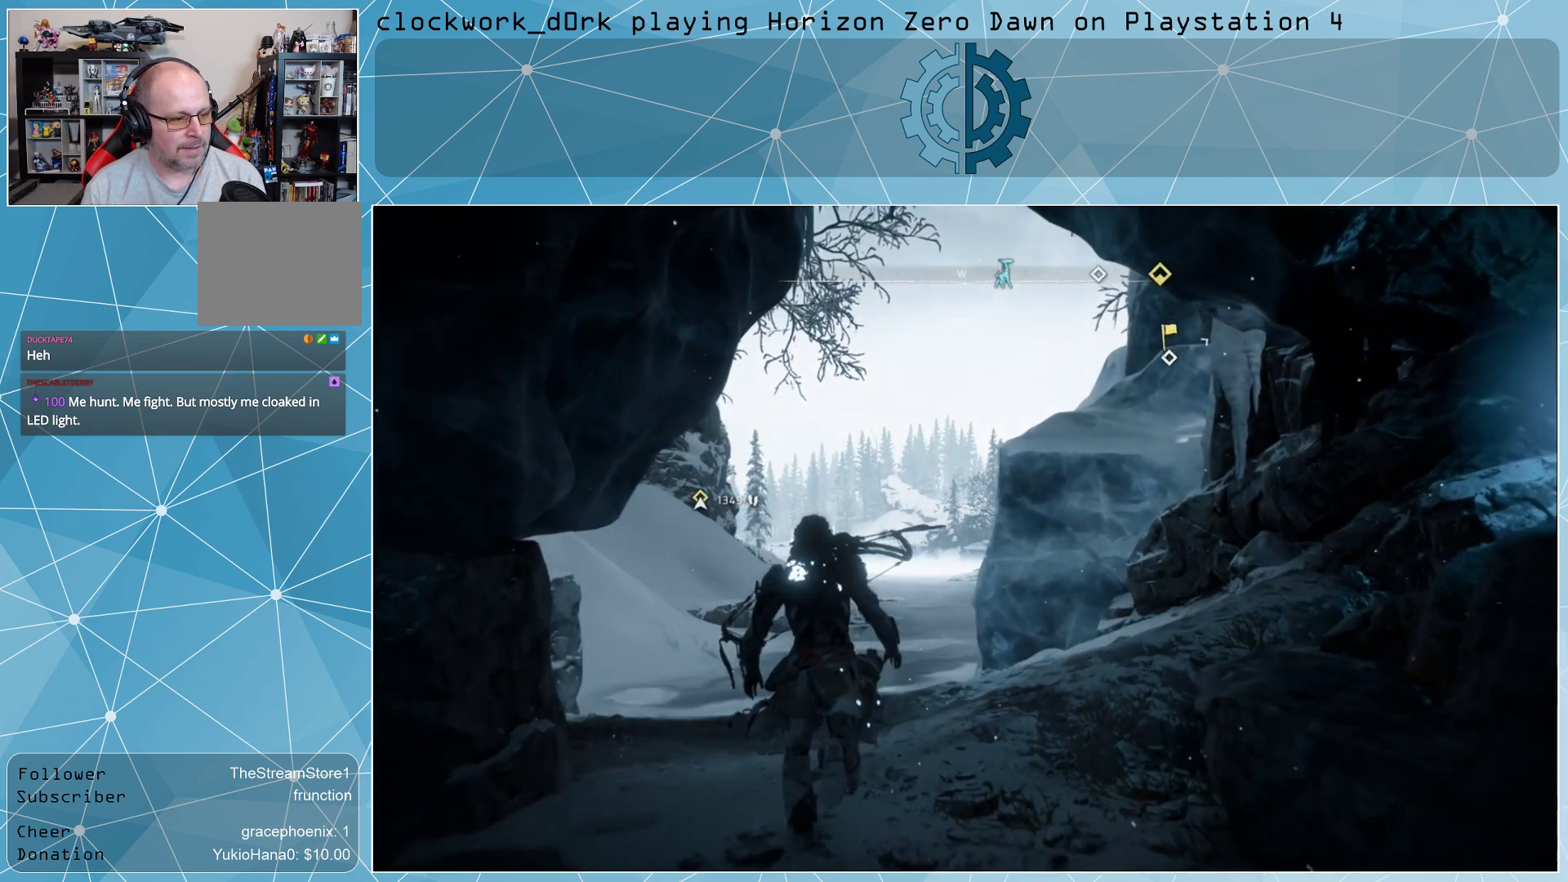
{"buttons": [], "left_stick": "up", "right_stick": "center", "events": []}
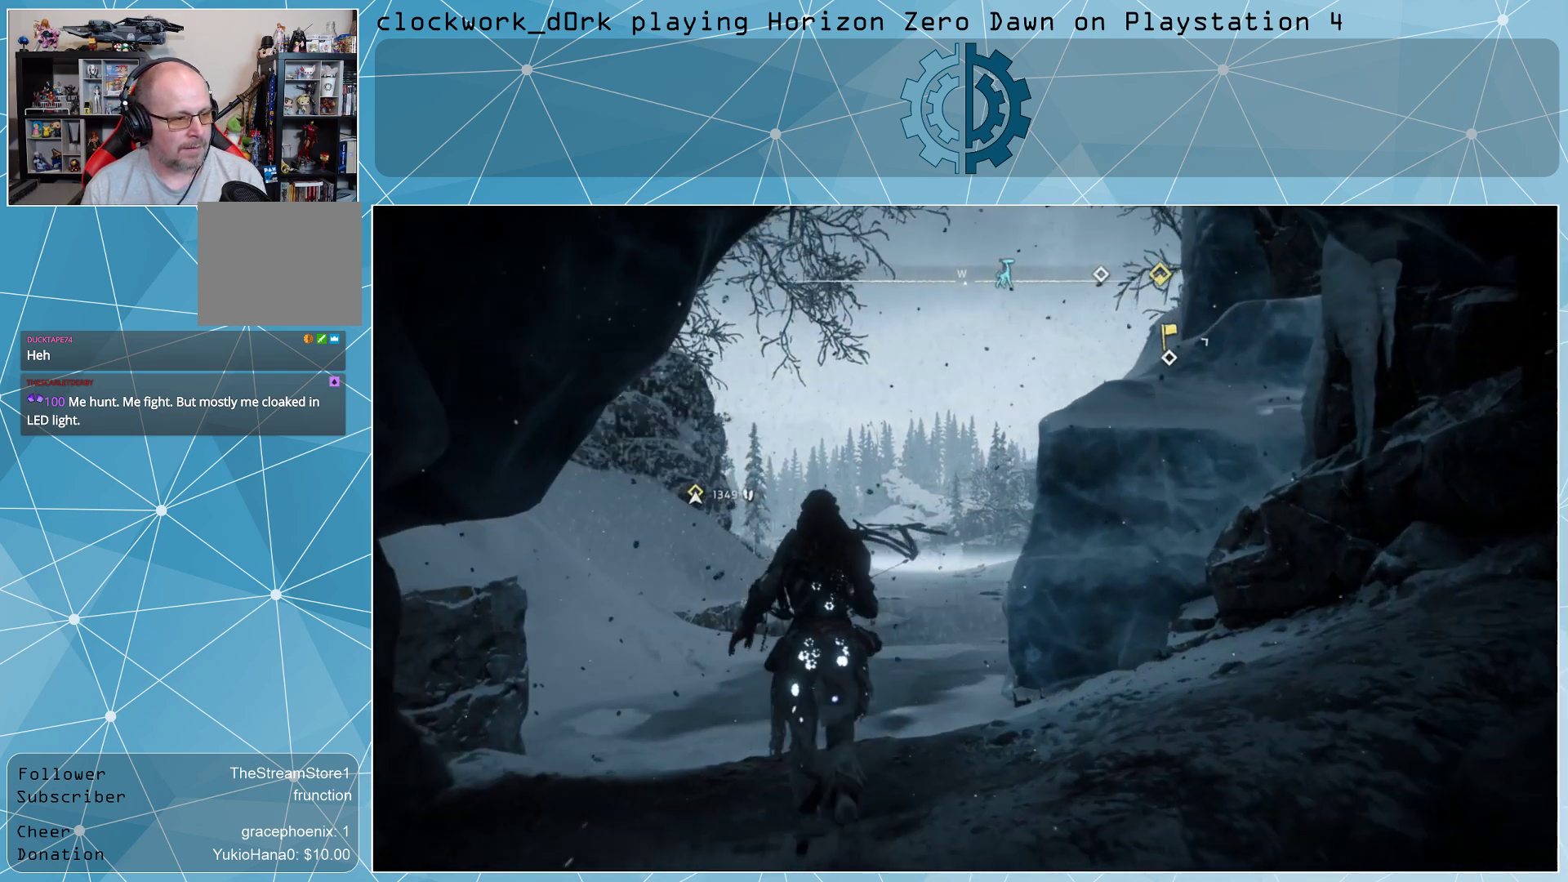
{"buttons": [], "left_stick": "up", "right_stick": "center", "events": []}
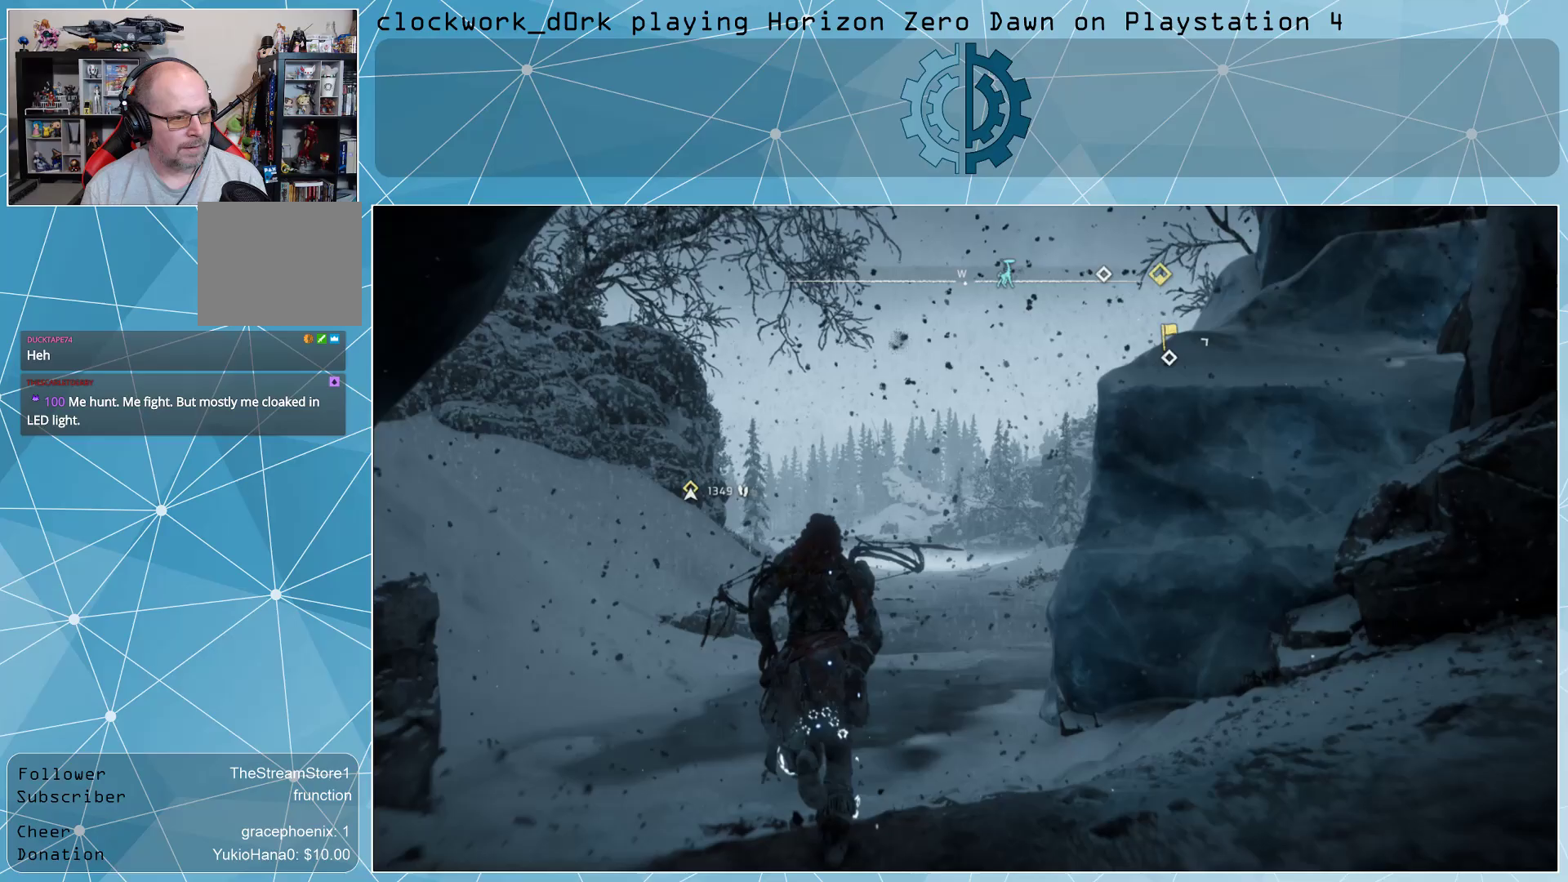
{"buttons": [], "left_stick": "up-left", "right_stick": "right", "events": [[100, "right_stick", "right"], [167, "left_stick", "up-left"], [267, "right_stick", "center"], [467, "right_stick", "right"]]}
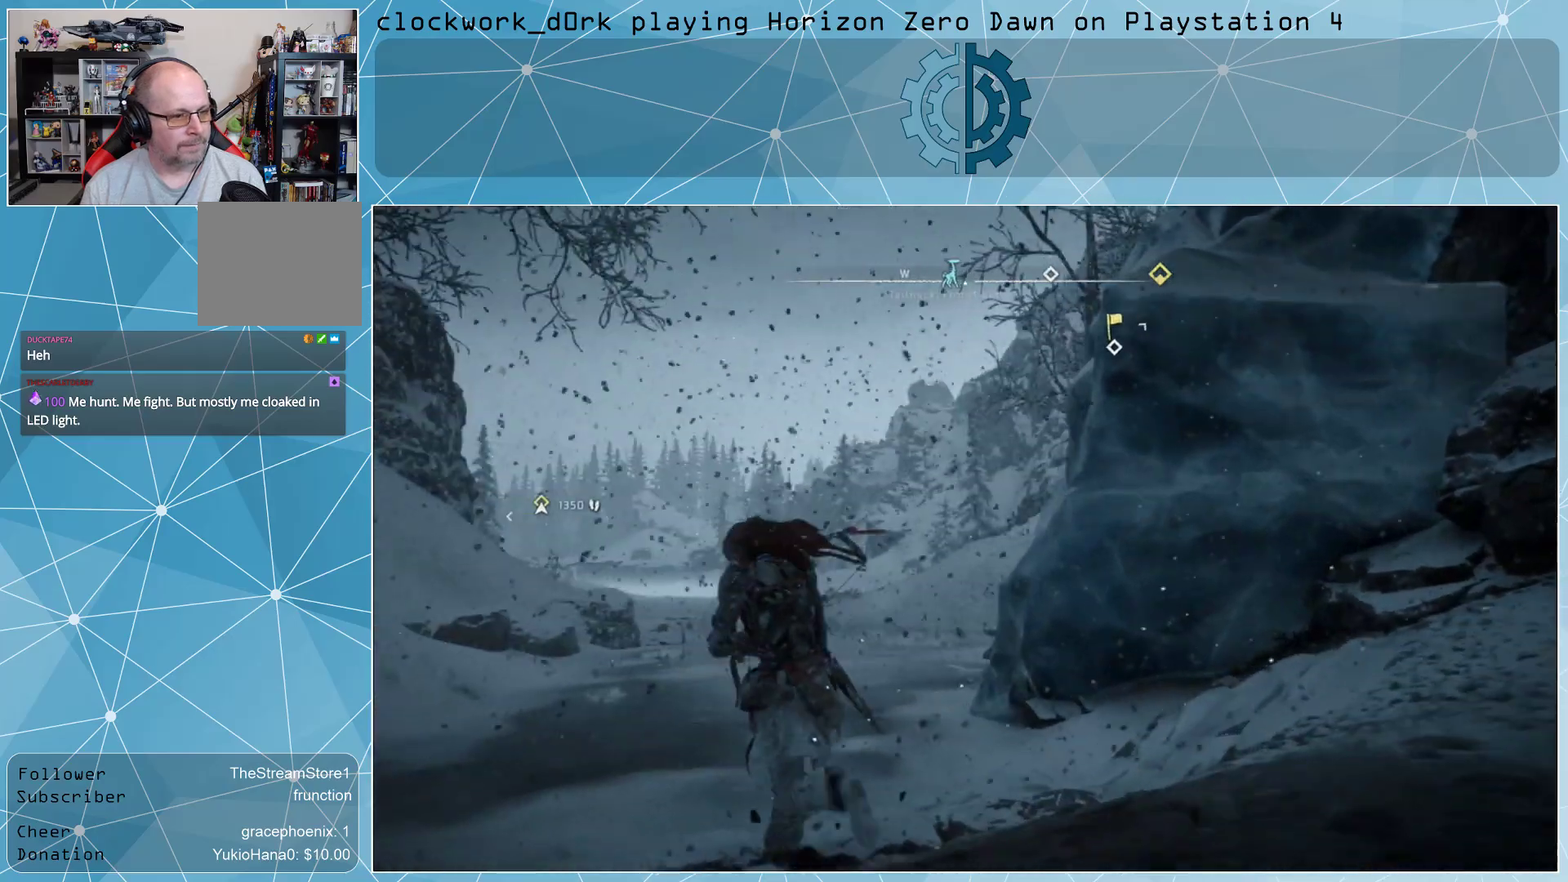
{"buttons": [], "left_stick": "center", "right_stick": "center", "events": [[100, "right_stick", "center"], [333, "left_stick", "center"]]}
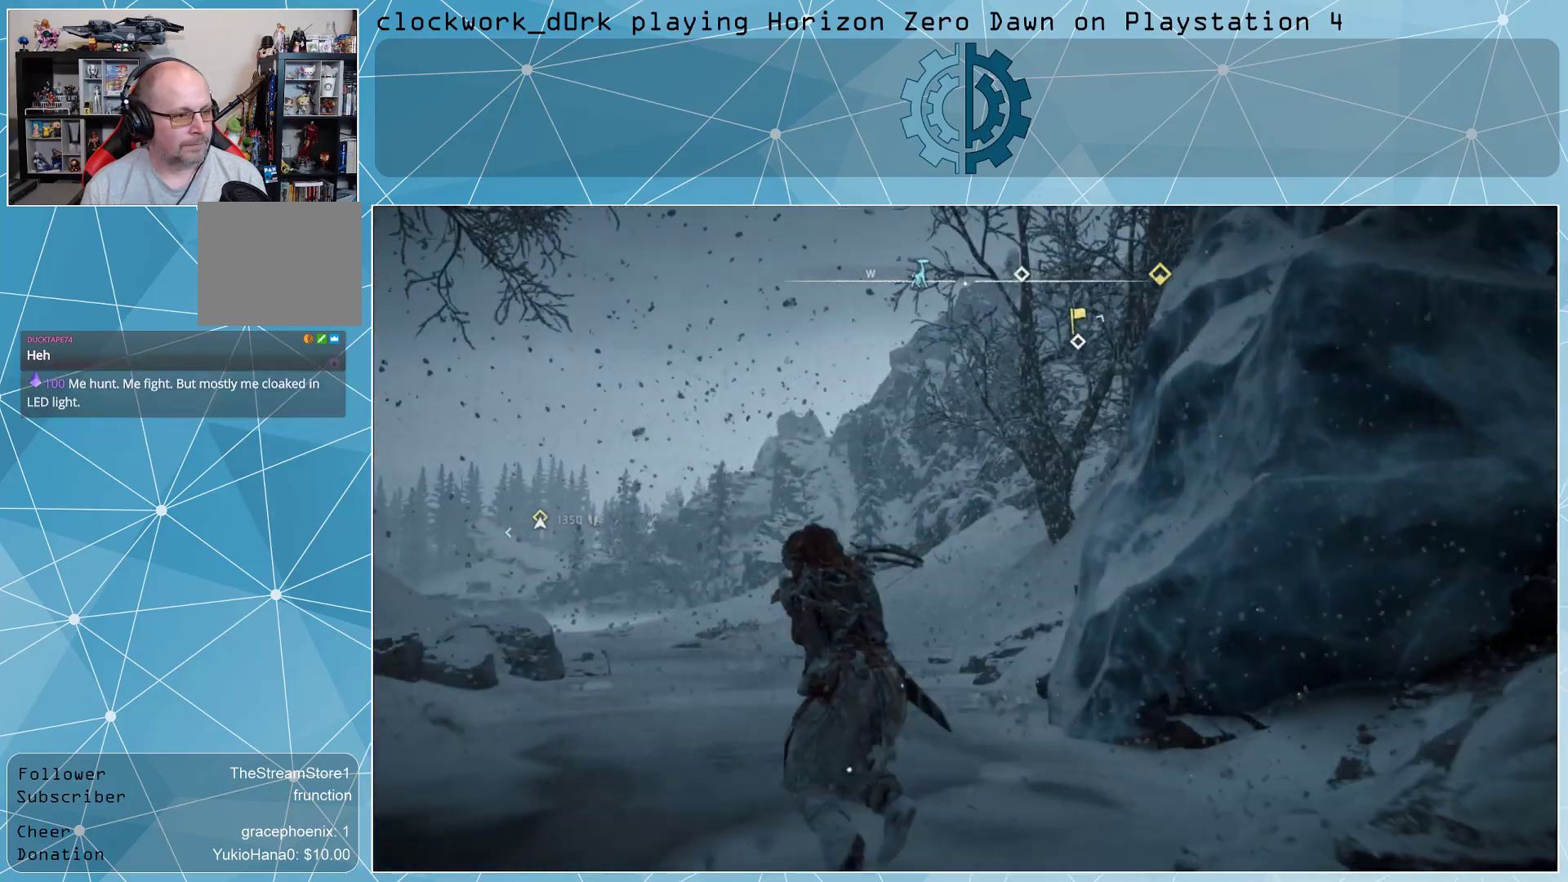
{"buttons": [], "left_stick": "center", "right_stick": "center", "events": [[67, "right_stick", "up"], [233, "right_stick", "center"]]}
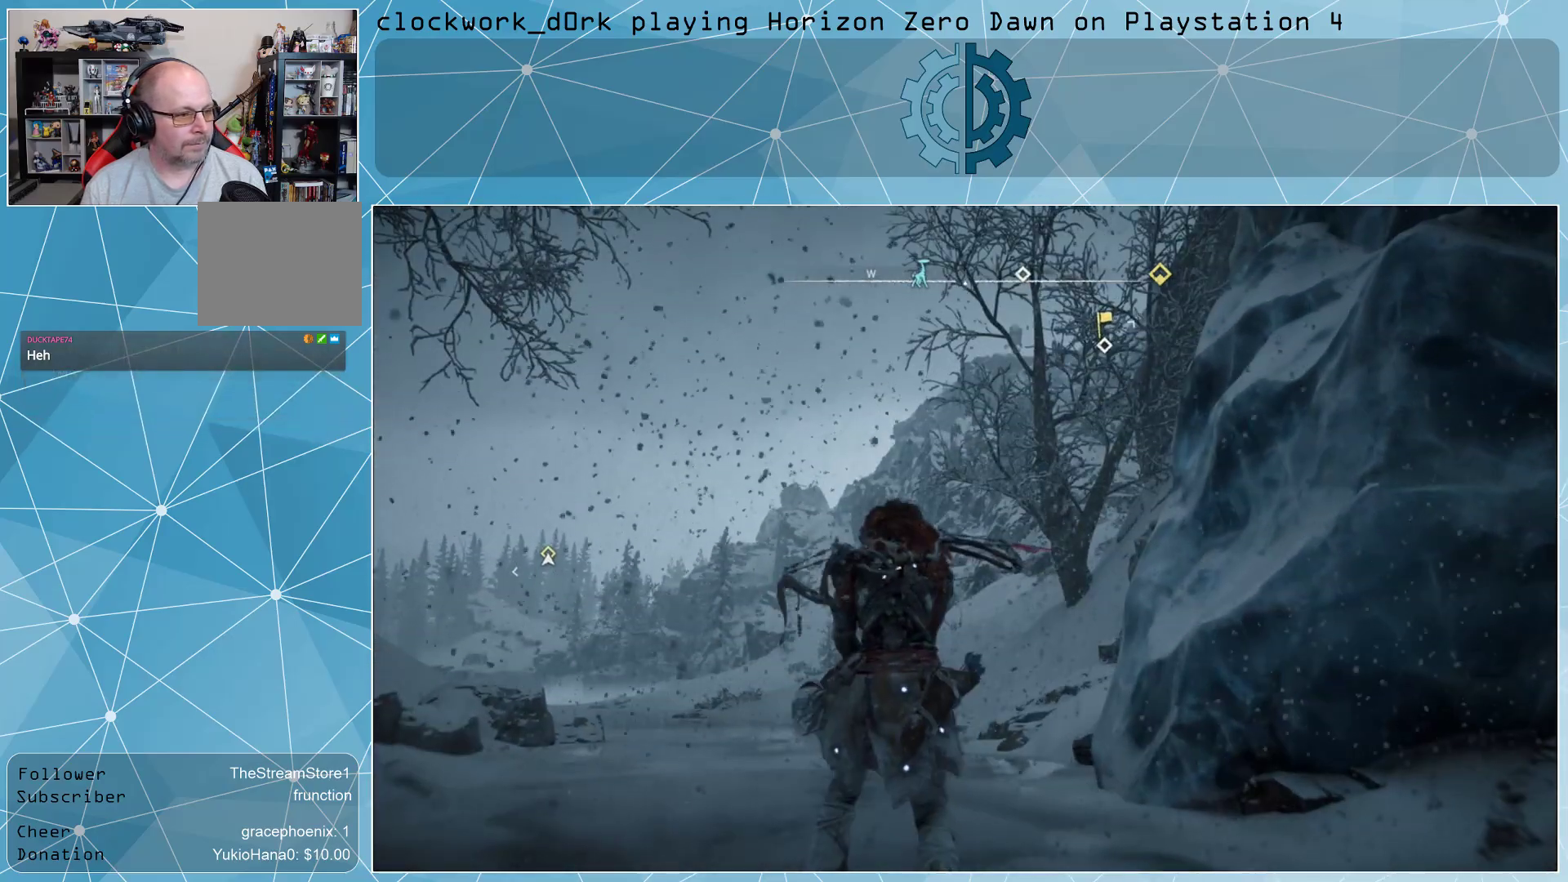
{"buttons": [], "left_stick": "center", "right_stick": "center", "events": [[267, "right_stick", "left"], [500, "right_stick", "center"]]}